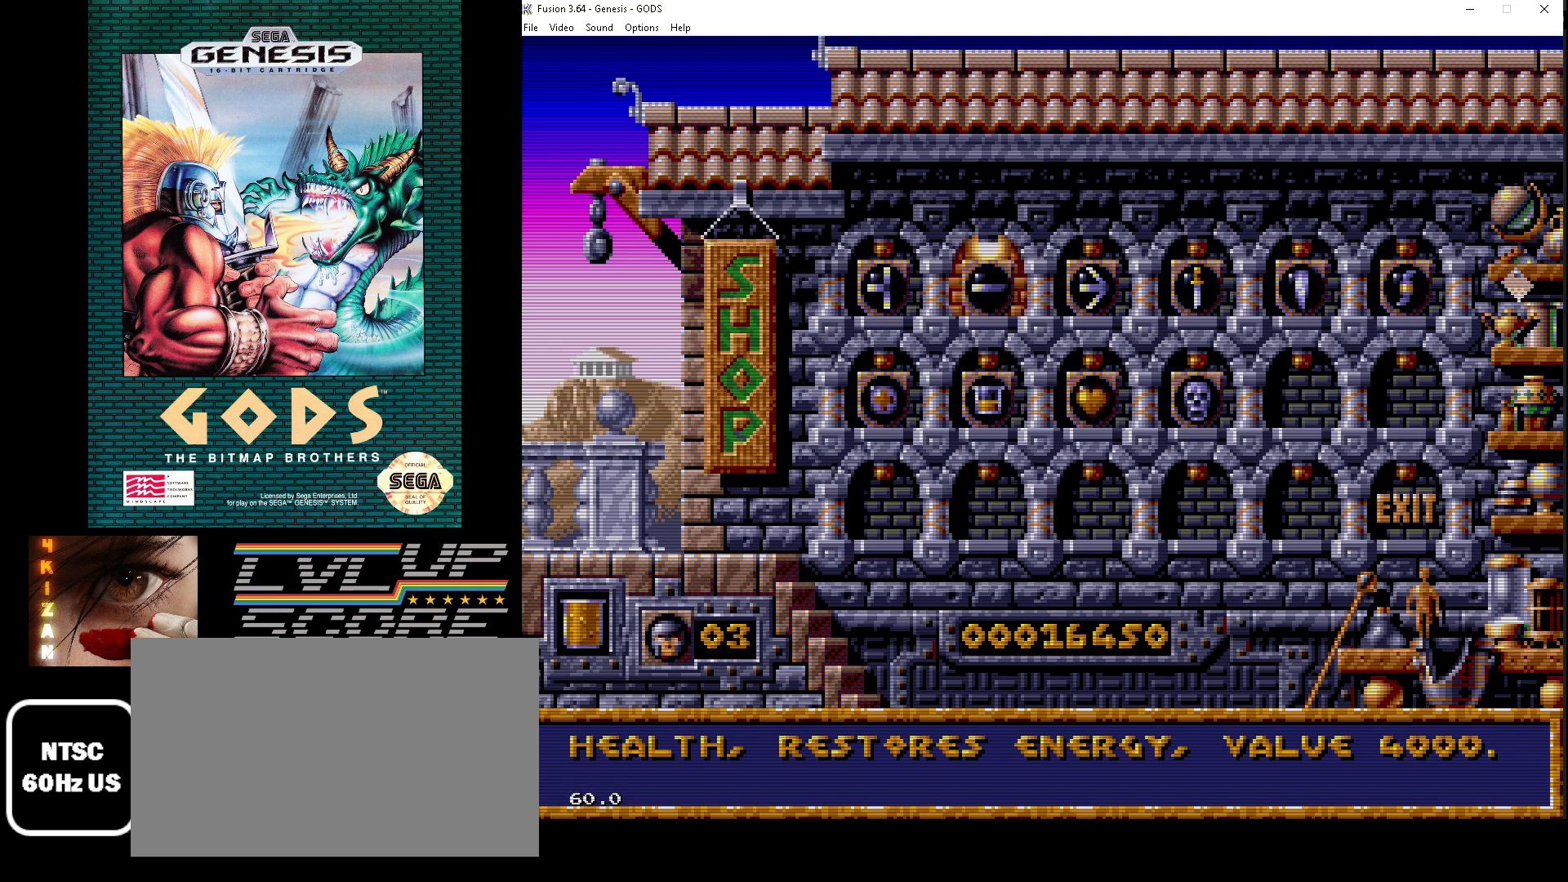
Gameplay with a controller (Xbox layout); each line is a JSON object with the inputs held at the frame after it. "events" lists button and stick changes between this image and that frame as [ms after this image, input, new state], when the widget could be followed in between. Not read: L1 L2 L3 R1 R2 R3.
{"buttons": [], "events": [[167, "DPAD_DOWN", "down"], [317, "DPAD_DOWN", "up"]]}
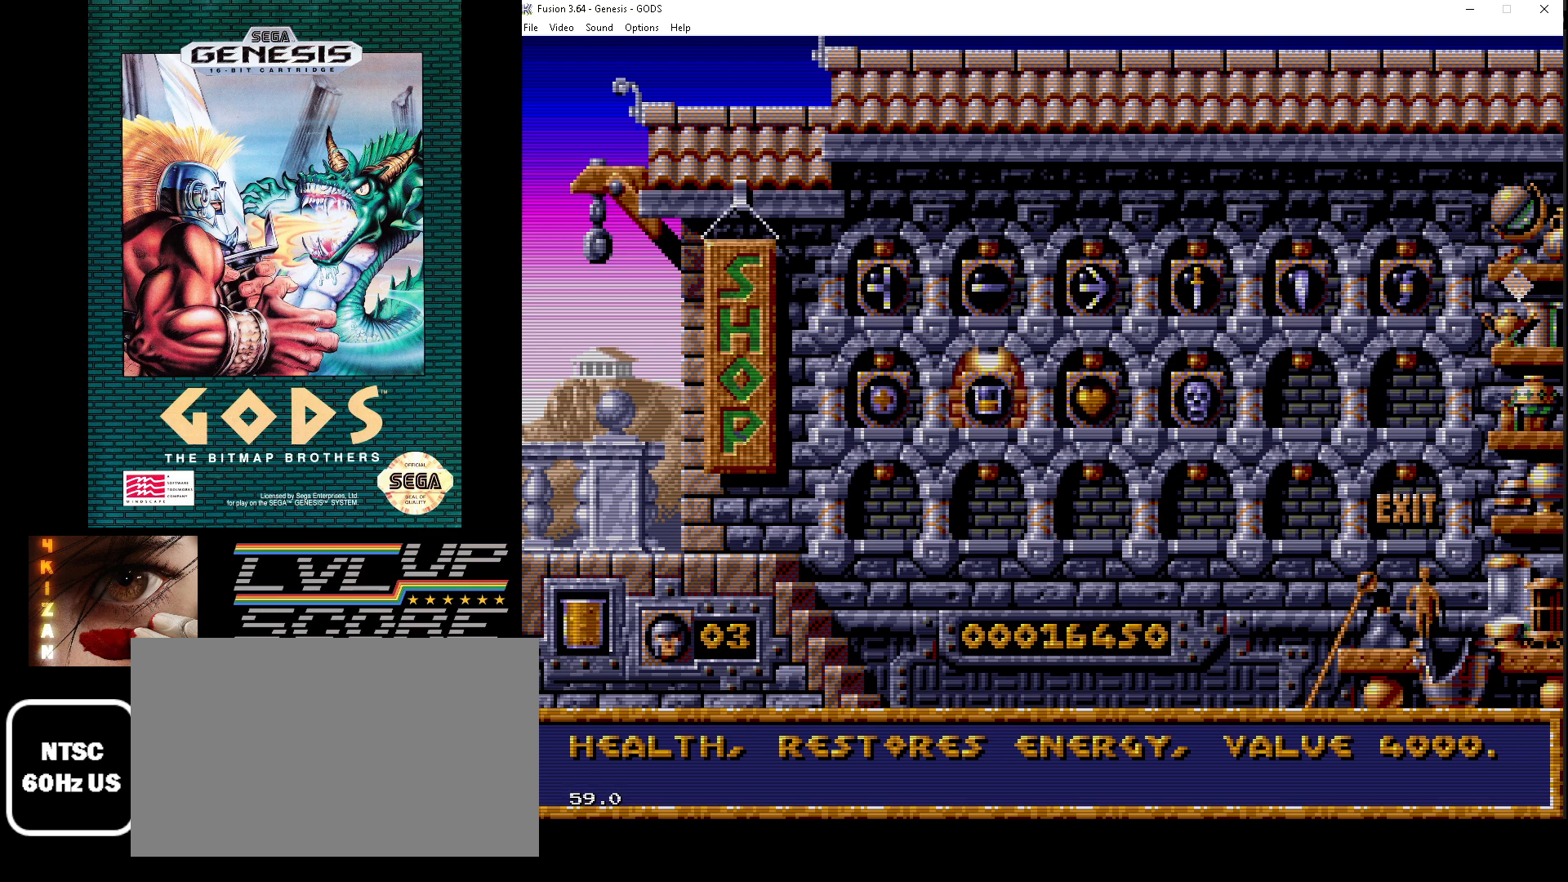
{"buttons": [], "events": [[133, "DPAD_RIGHT", "down"], [233, "DPAD_RIGHT", "up"], [350, "DPAD_RIGHT", "down"], [450, "DPAD_RIGHT", "up"]]}
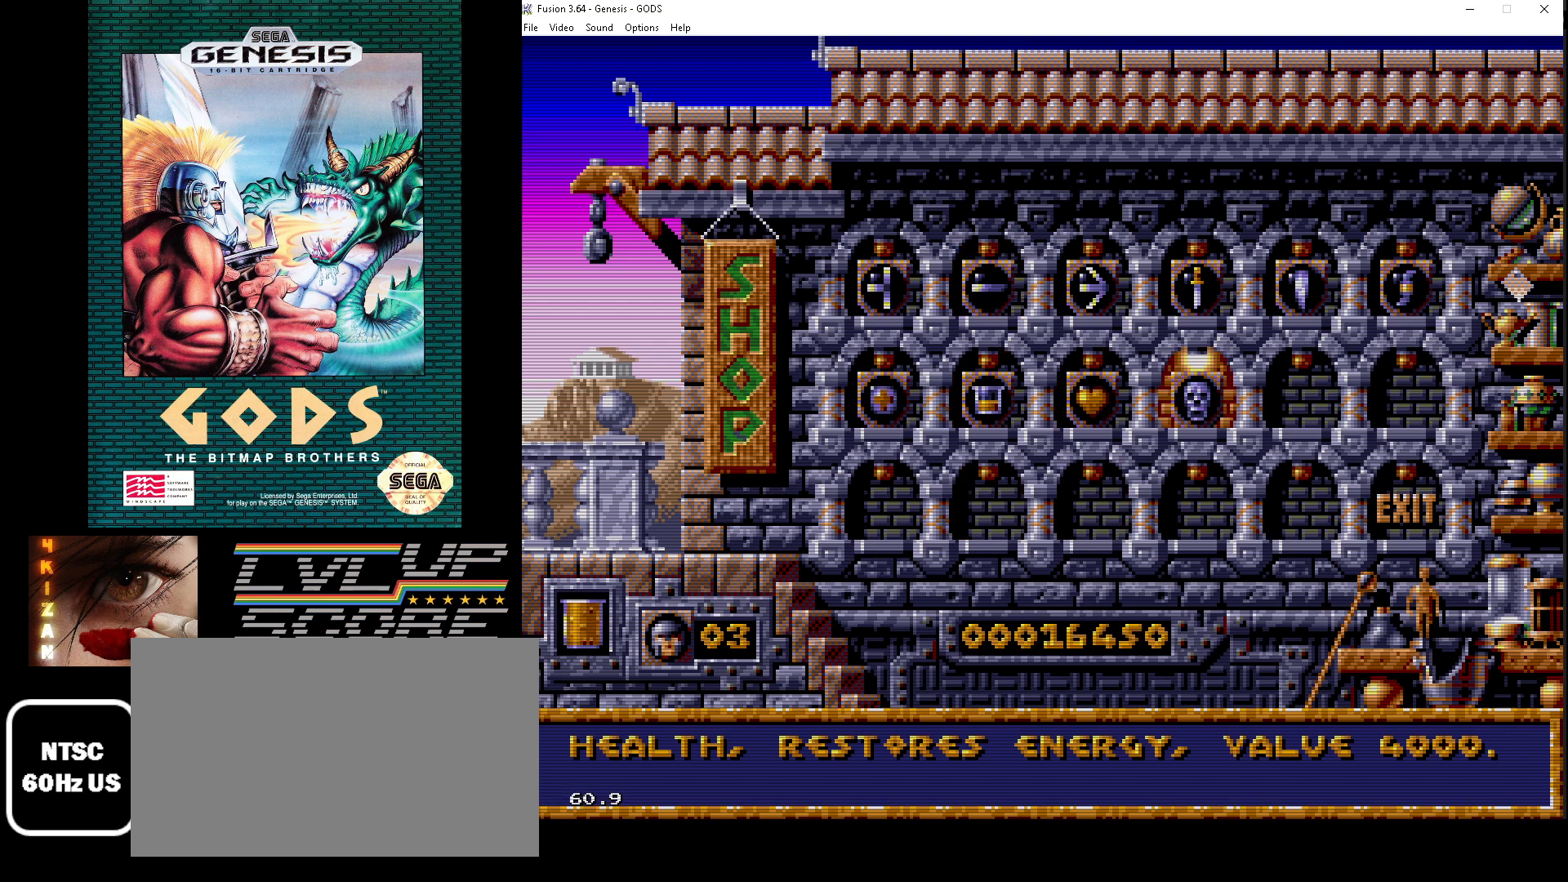
{"buttons": [], "events": []}
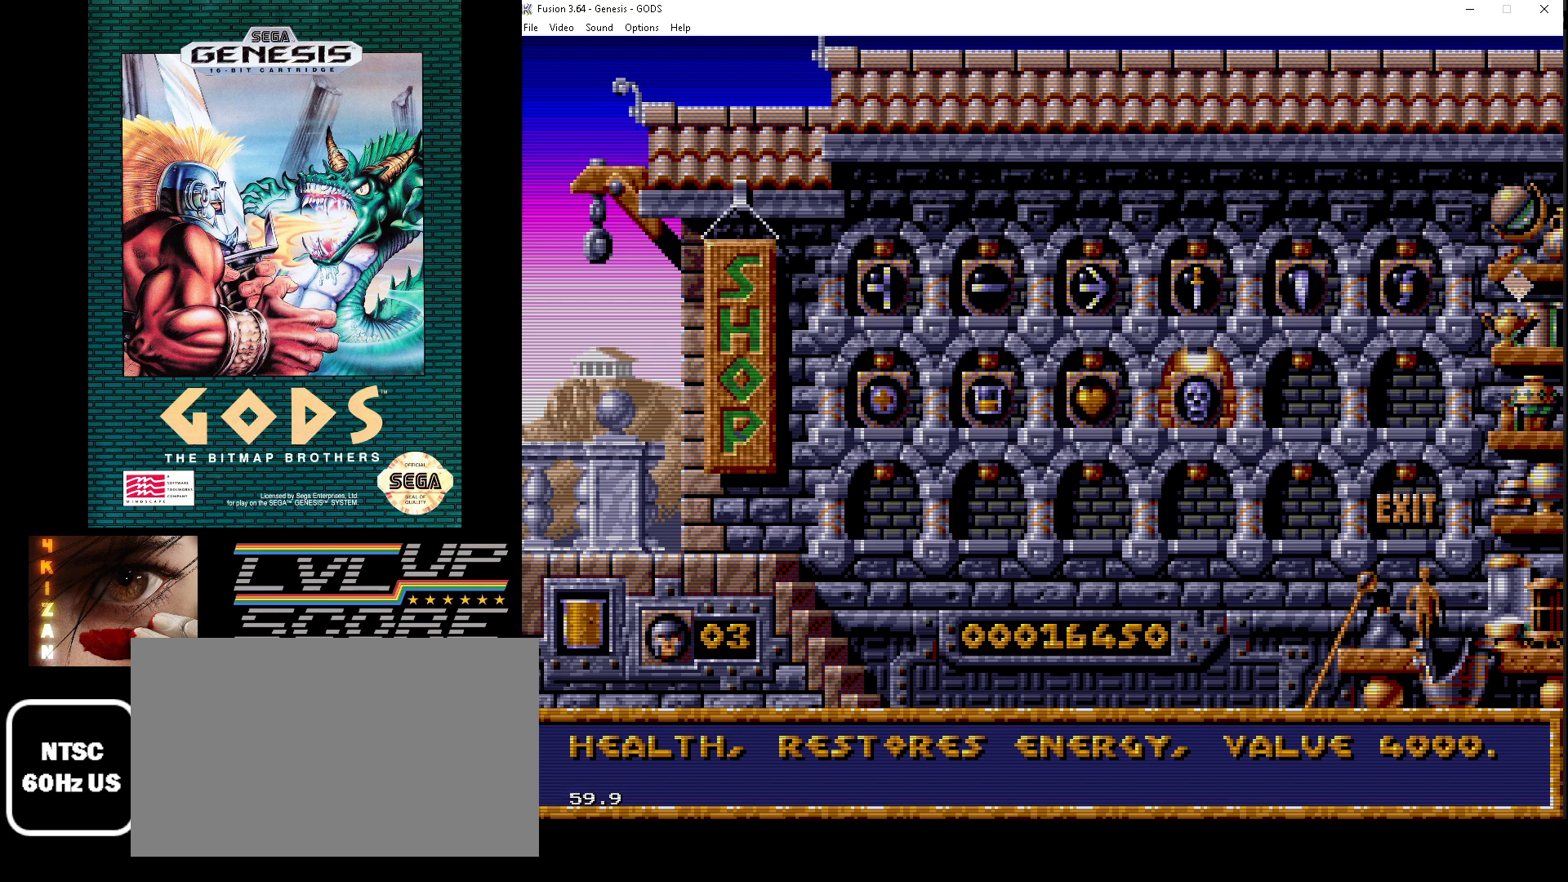
{"buttons": [], "events": [[167, "A", "down"], [250, "A", "up"]]}
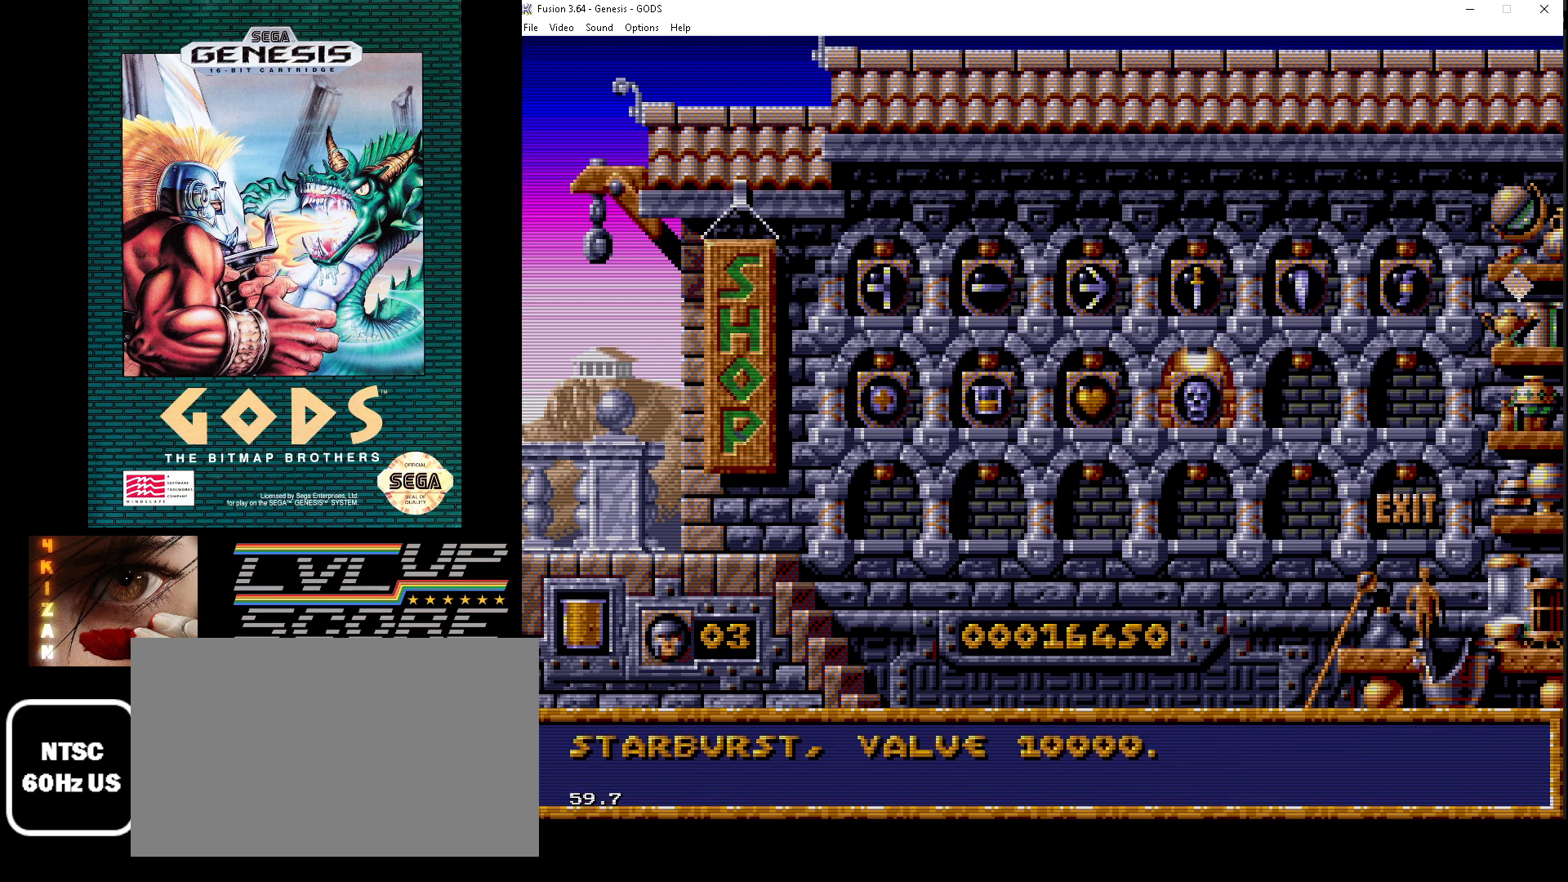
{"buttons": [], "events": []}
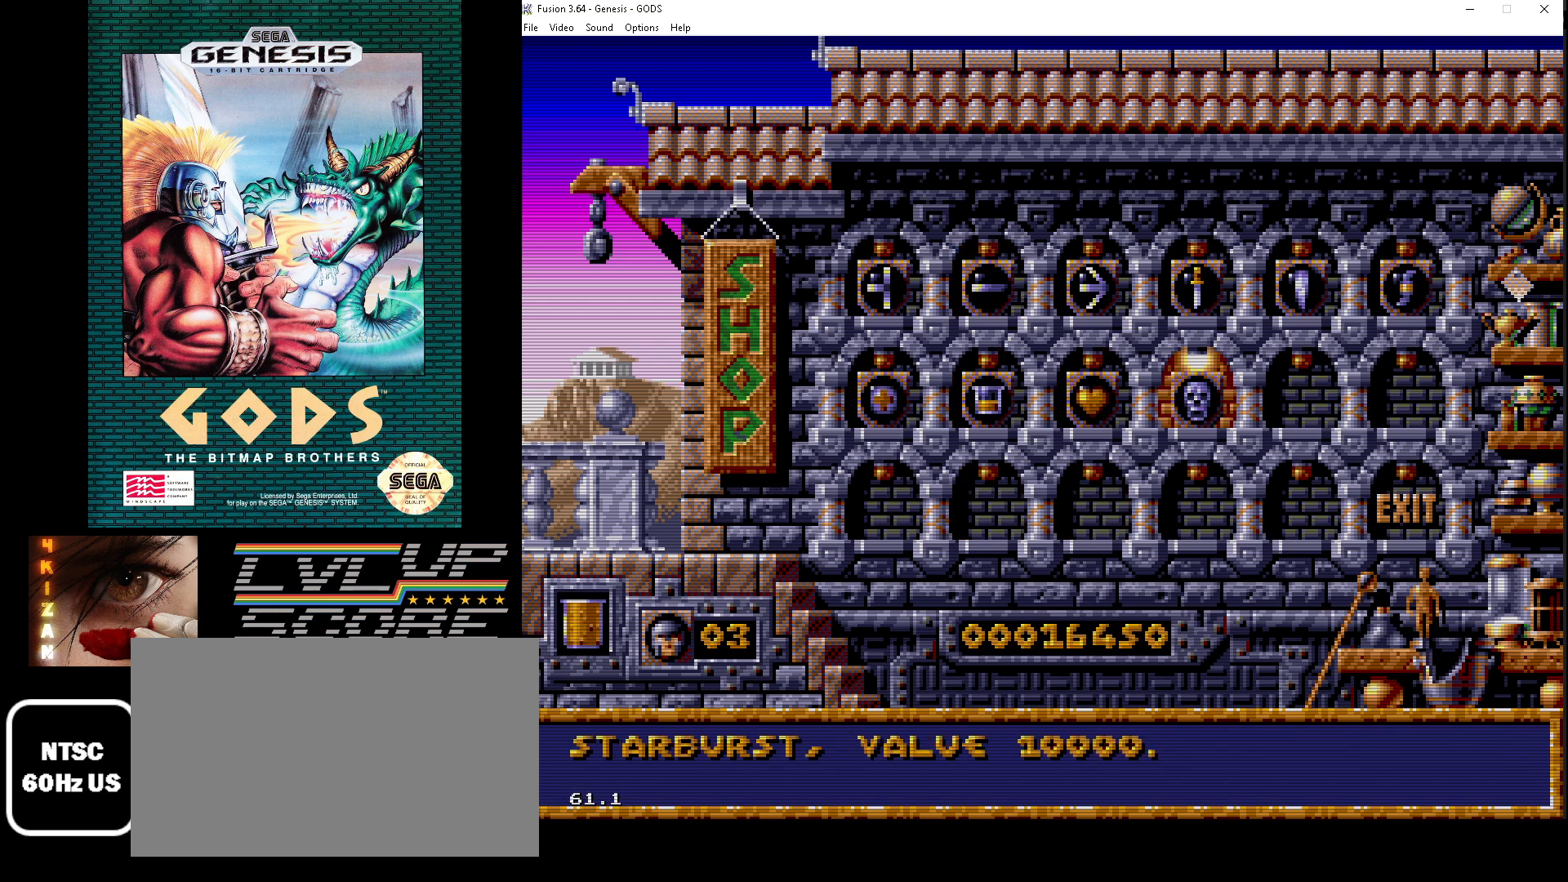
{"buttons": [], "events": []}
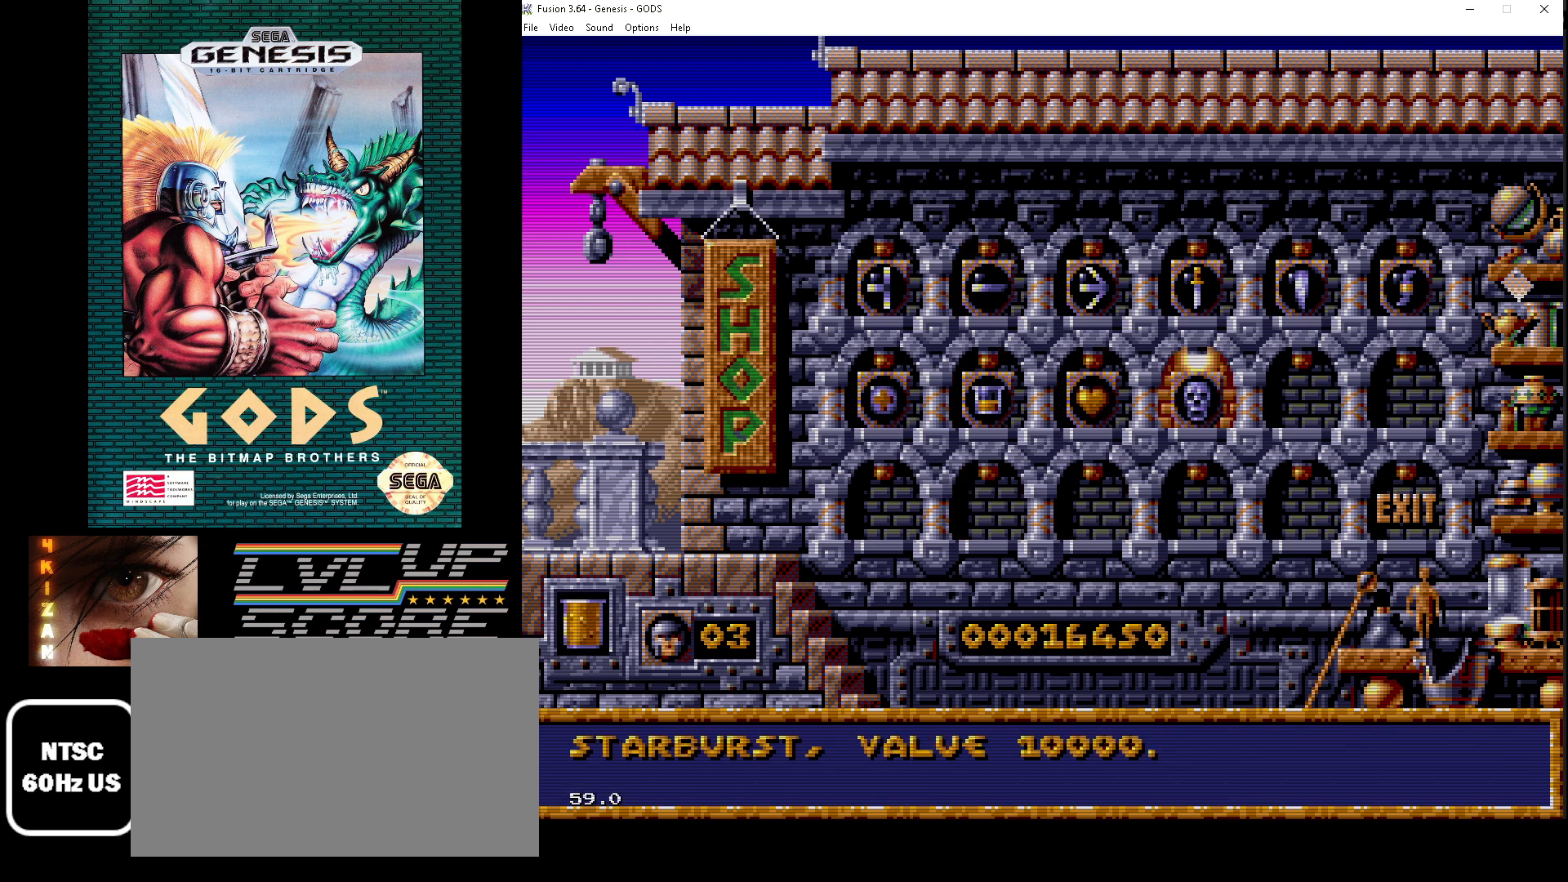
{"buttons": [], "events": []}
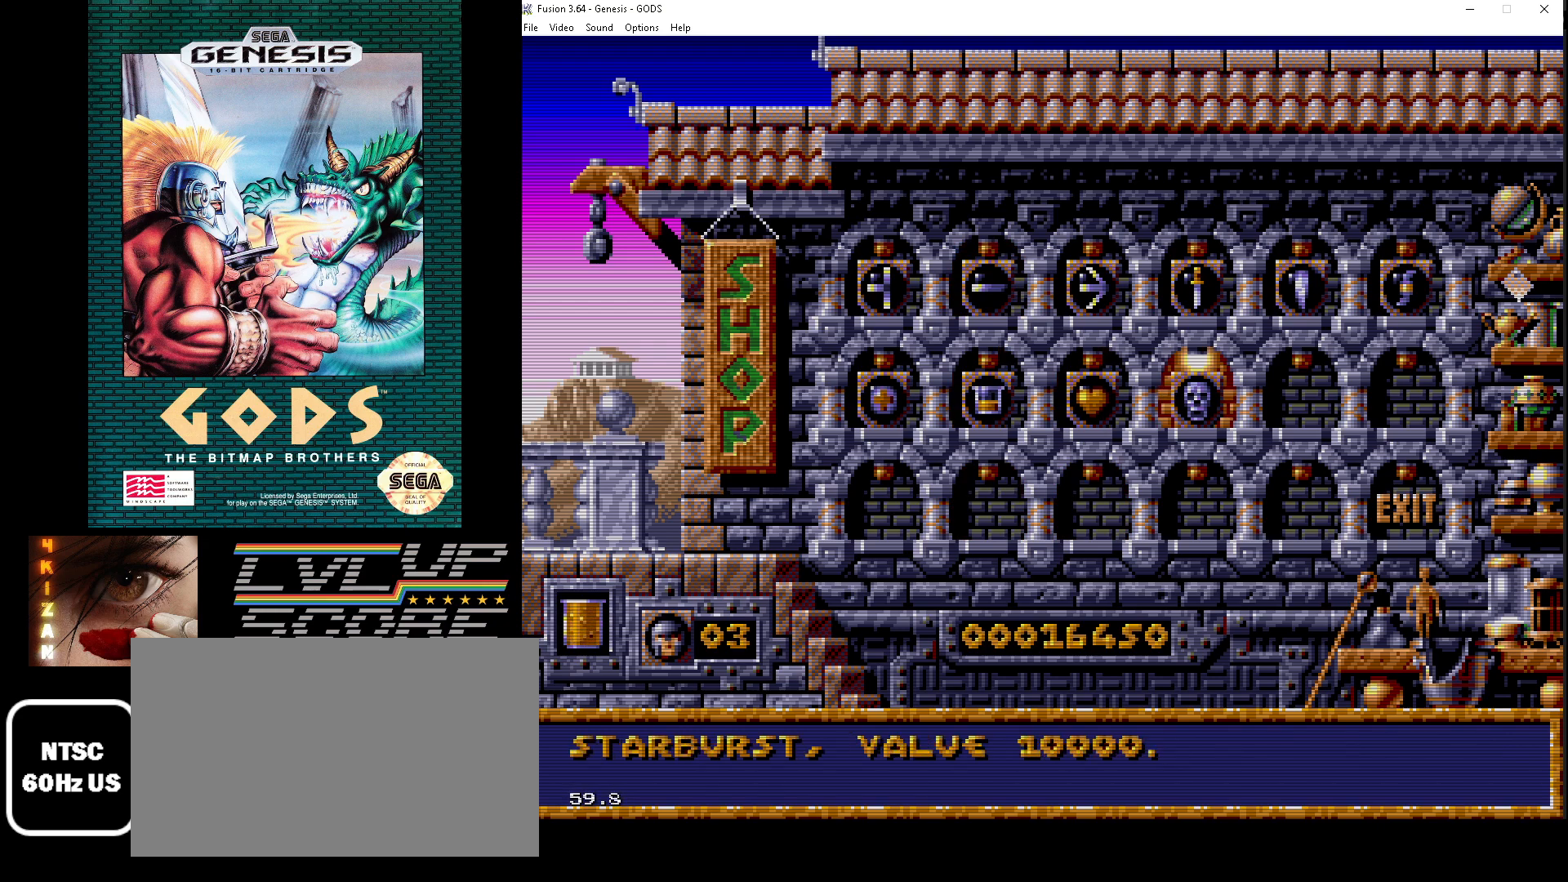
{"buttons": [], "events": []}
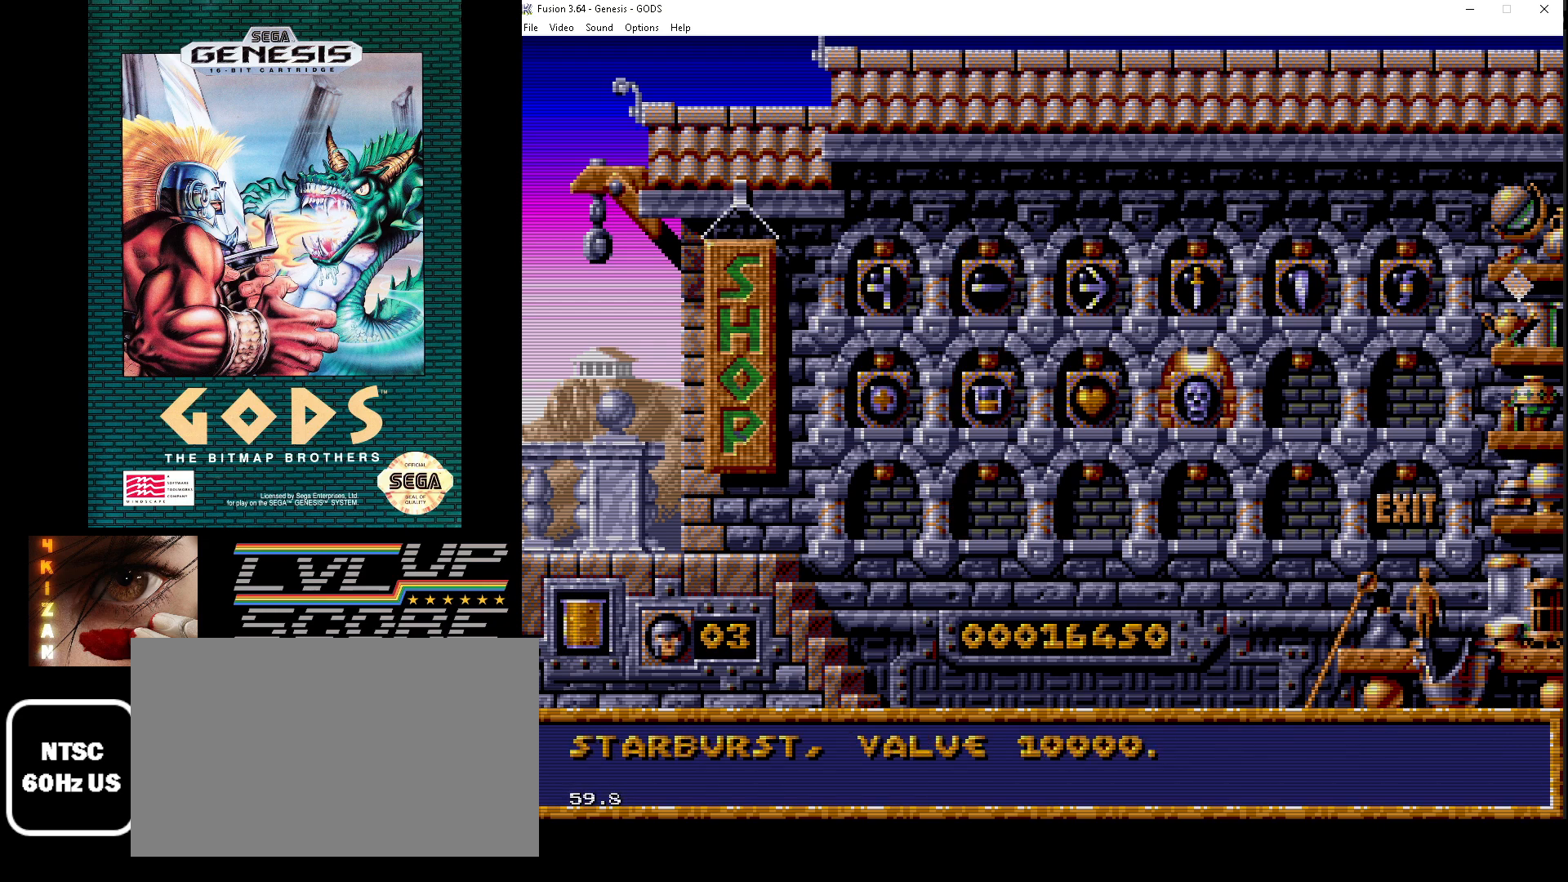
{"buttons": [], "events": []}
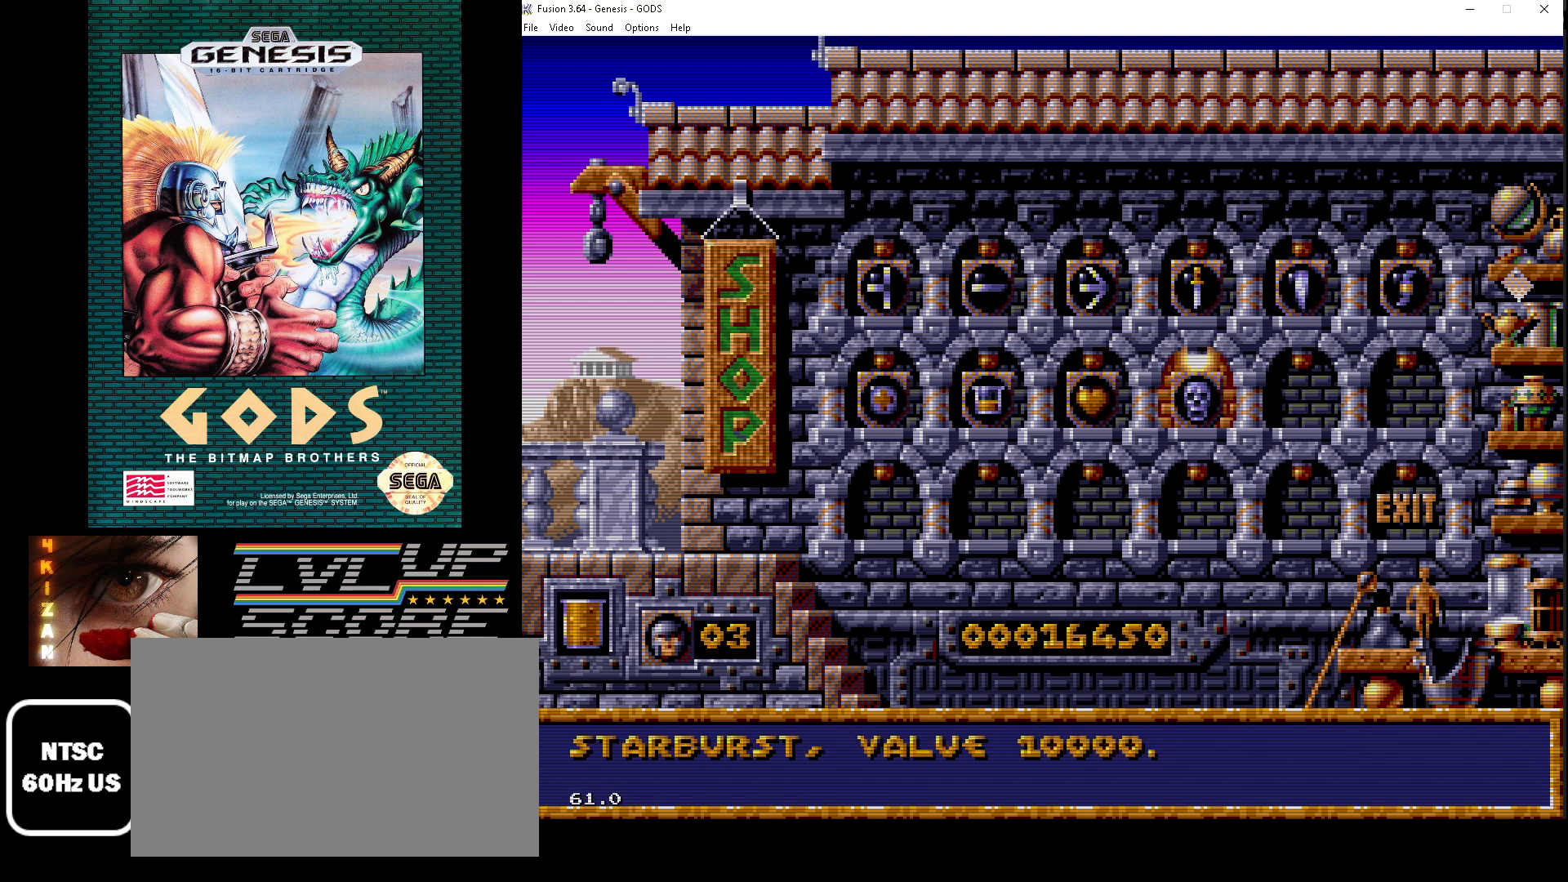
{"buttons": [], "events": []}
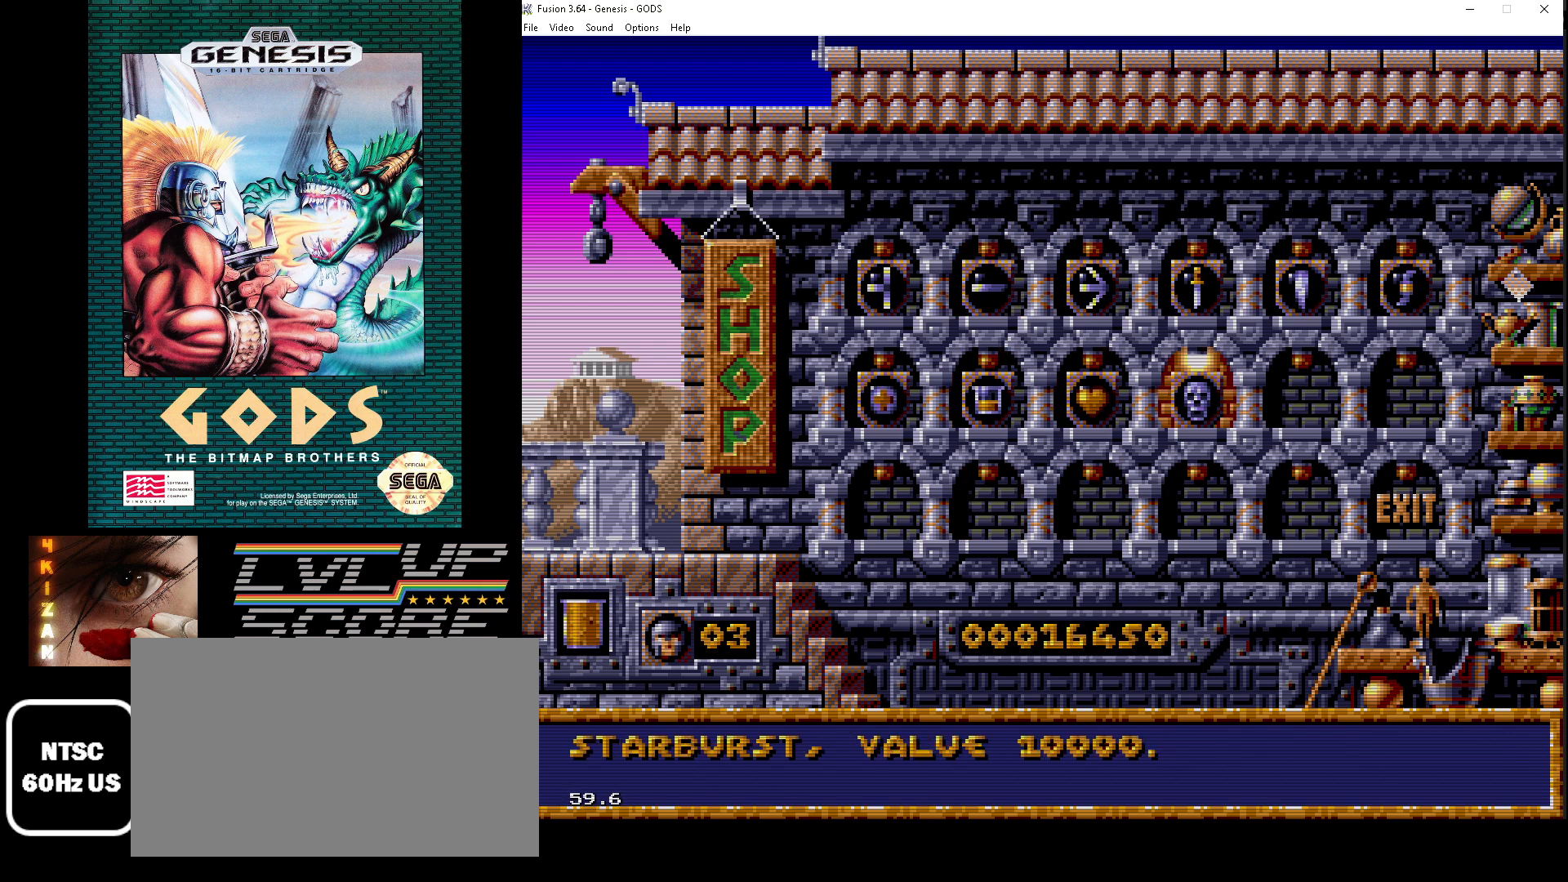
{"buttons": [], "events": []}
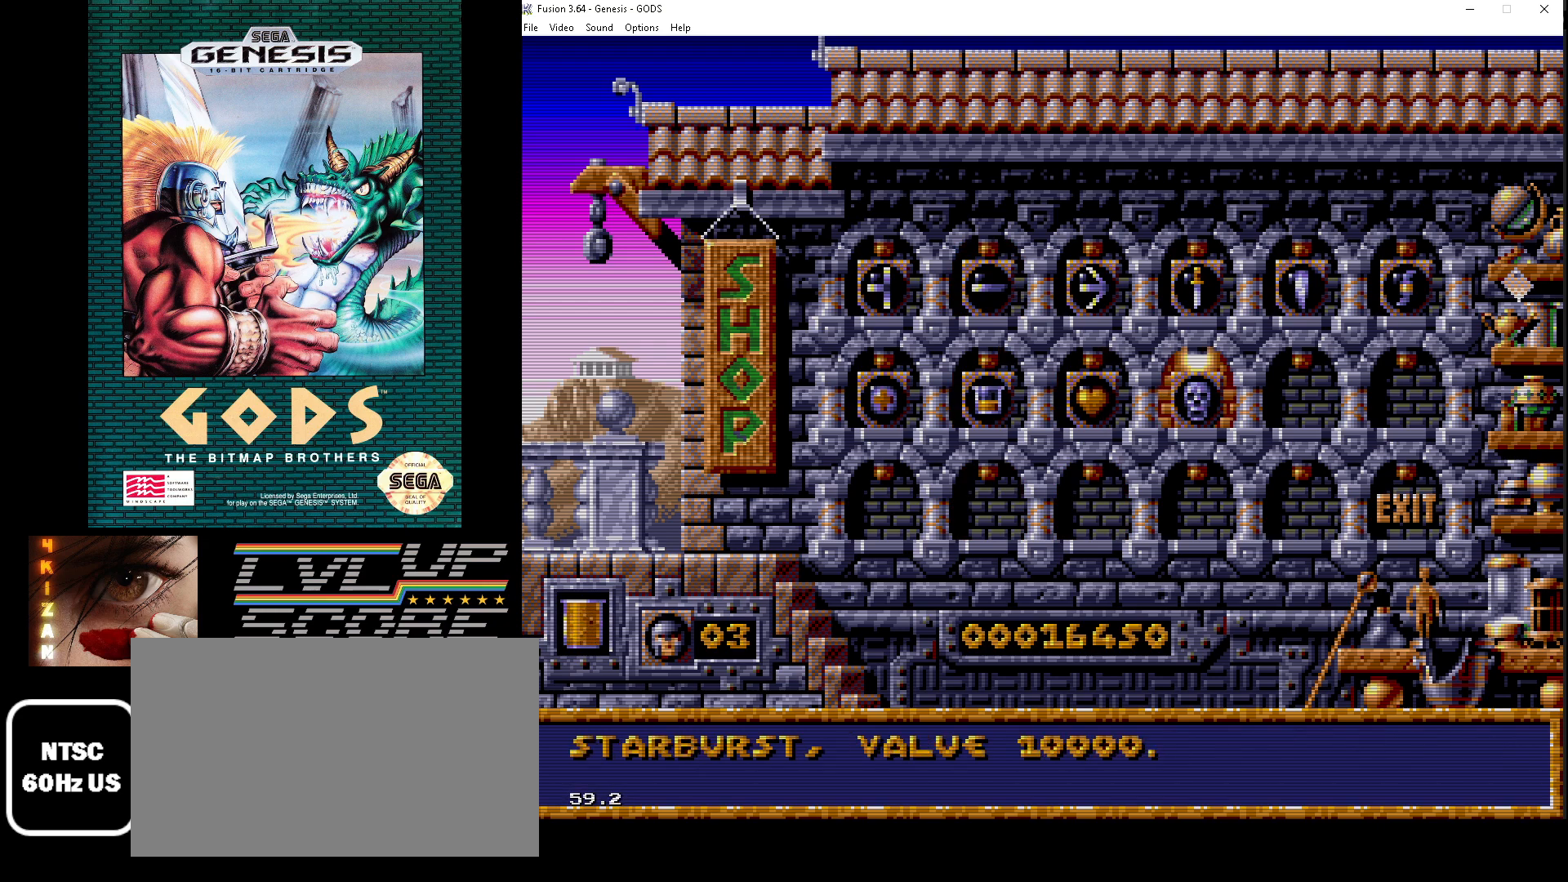
{"buttons": [], "events": []}
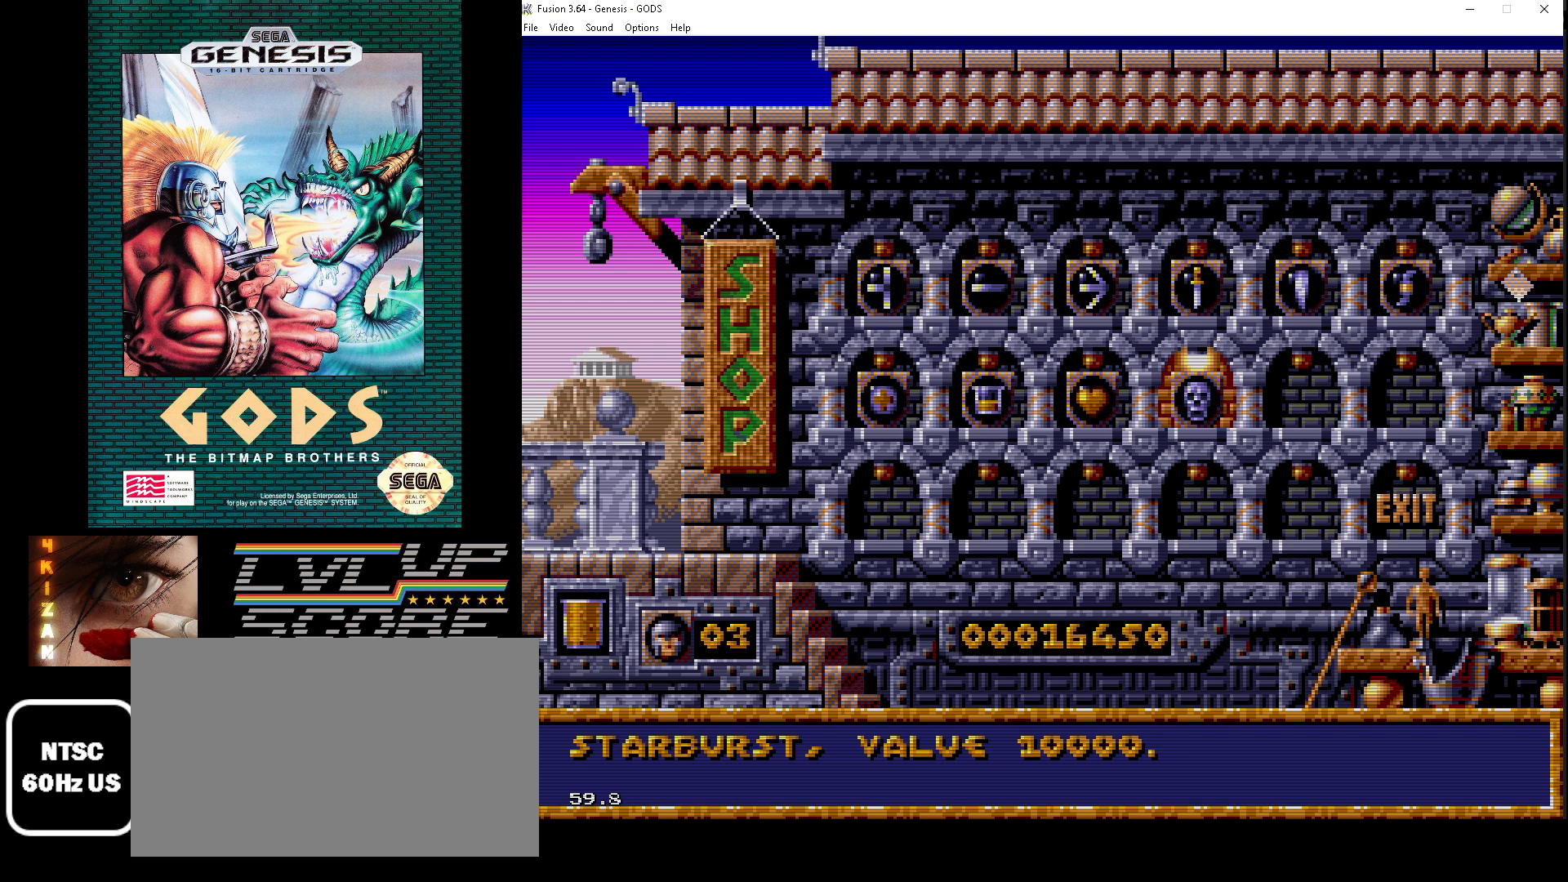
{"buttons": [], "events": []}
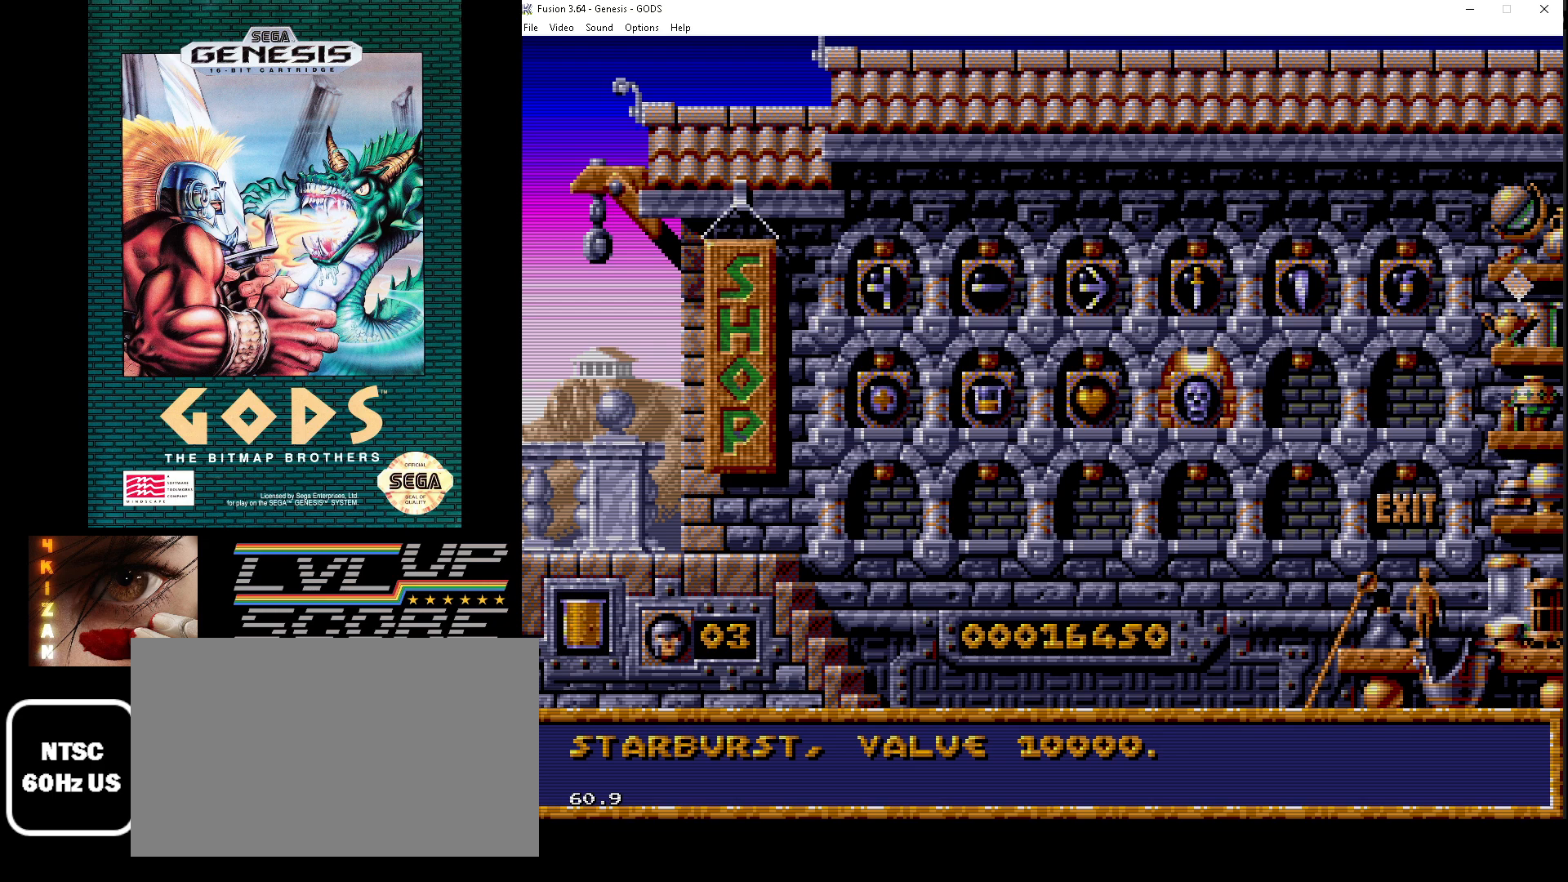
{"buttons": [], "events": [[333, "DPAD_RIGHT", "down"], [450, "DPAD_RIGHT", "up"]]}
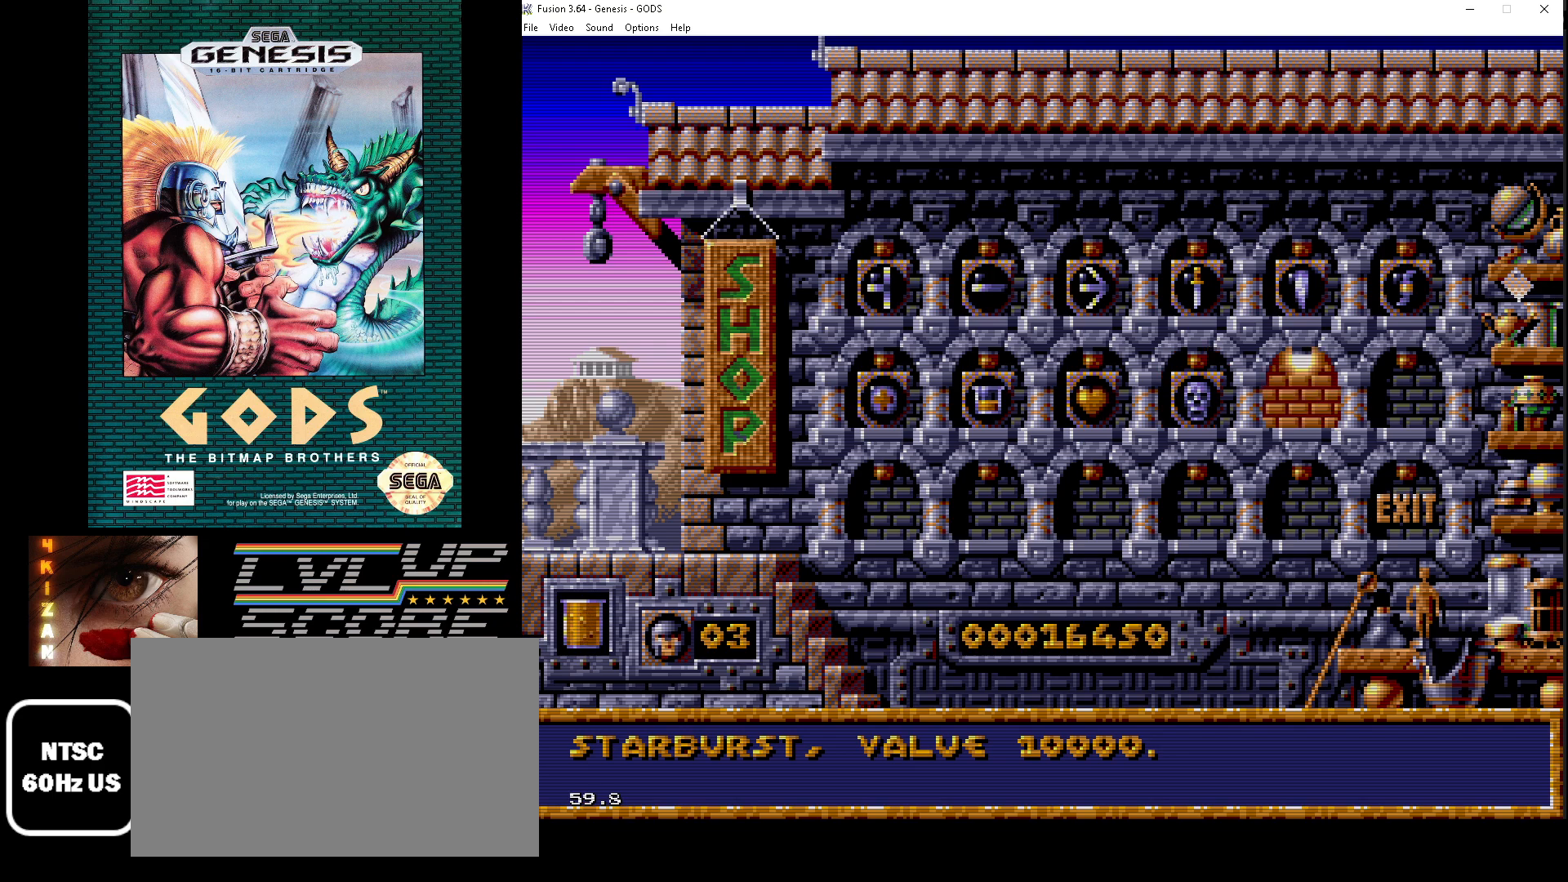
{"buttons": [], "events": [[67, "DPAD_RIGHT", "down"], [183, "DPAD_RIGHT", "up"], [350, "DPAD_RIGHT", "down"], [467, "DPAD_RIGHT", "up"]]}
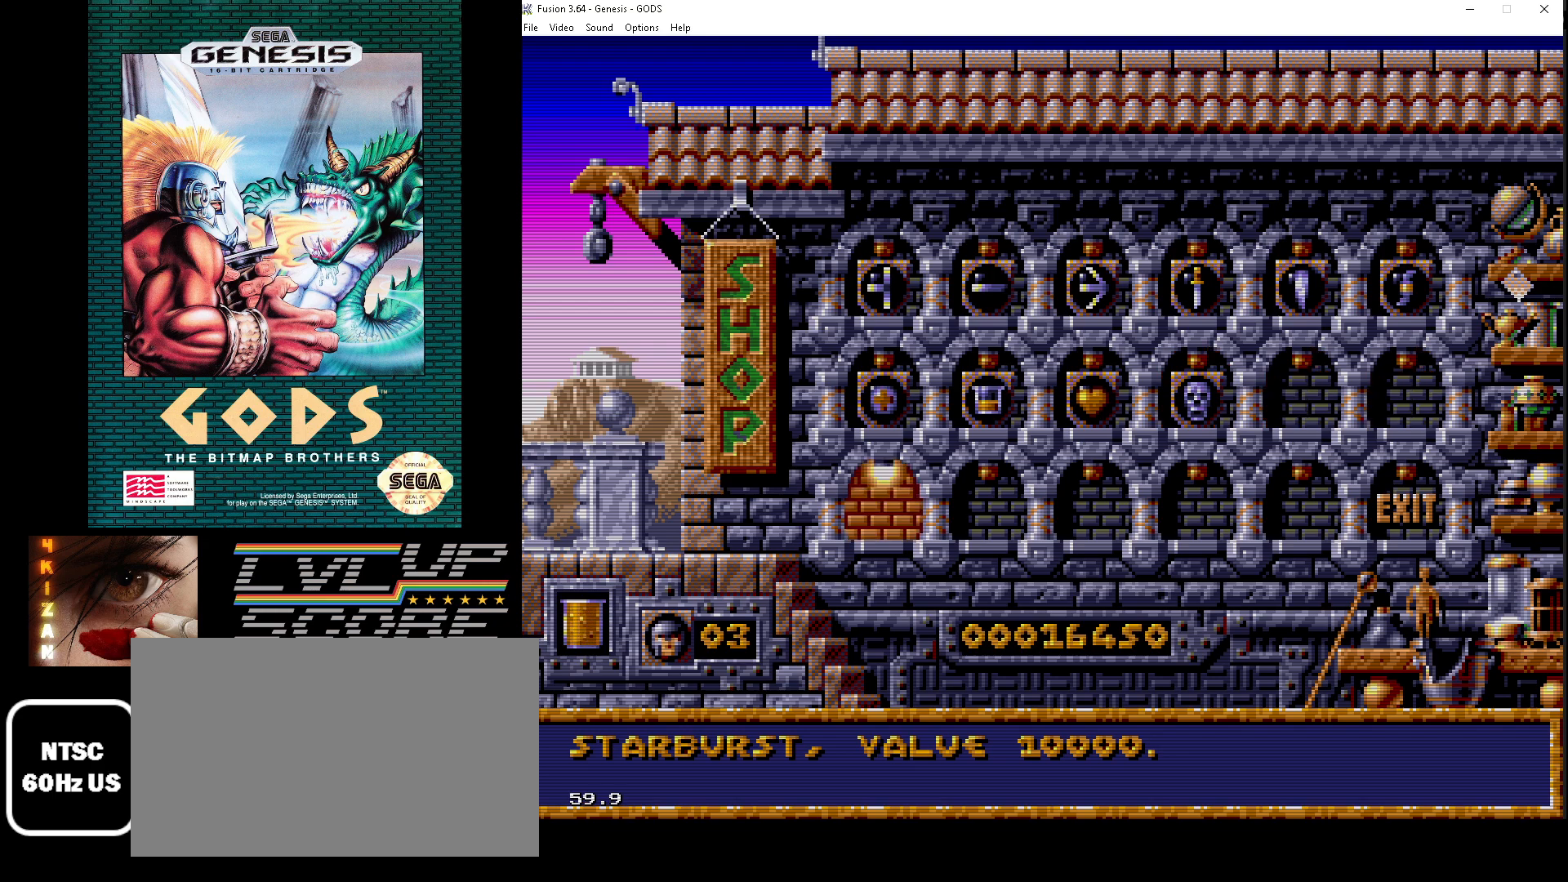
{"buttons": ["DPAD_RIGHT"], "events": [[83, "DPAD_RIGHT", "down"], [150, "DPAD_RIGHT", "up"], [267, "DPAD_RIGHT", "down"], [350, "DPAD_RIGHT", "up"], [433, "DPAD_RIGHT", "down"]]}
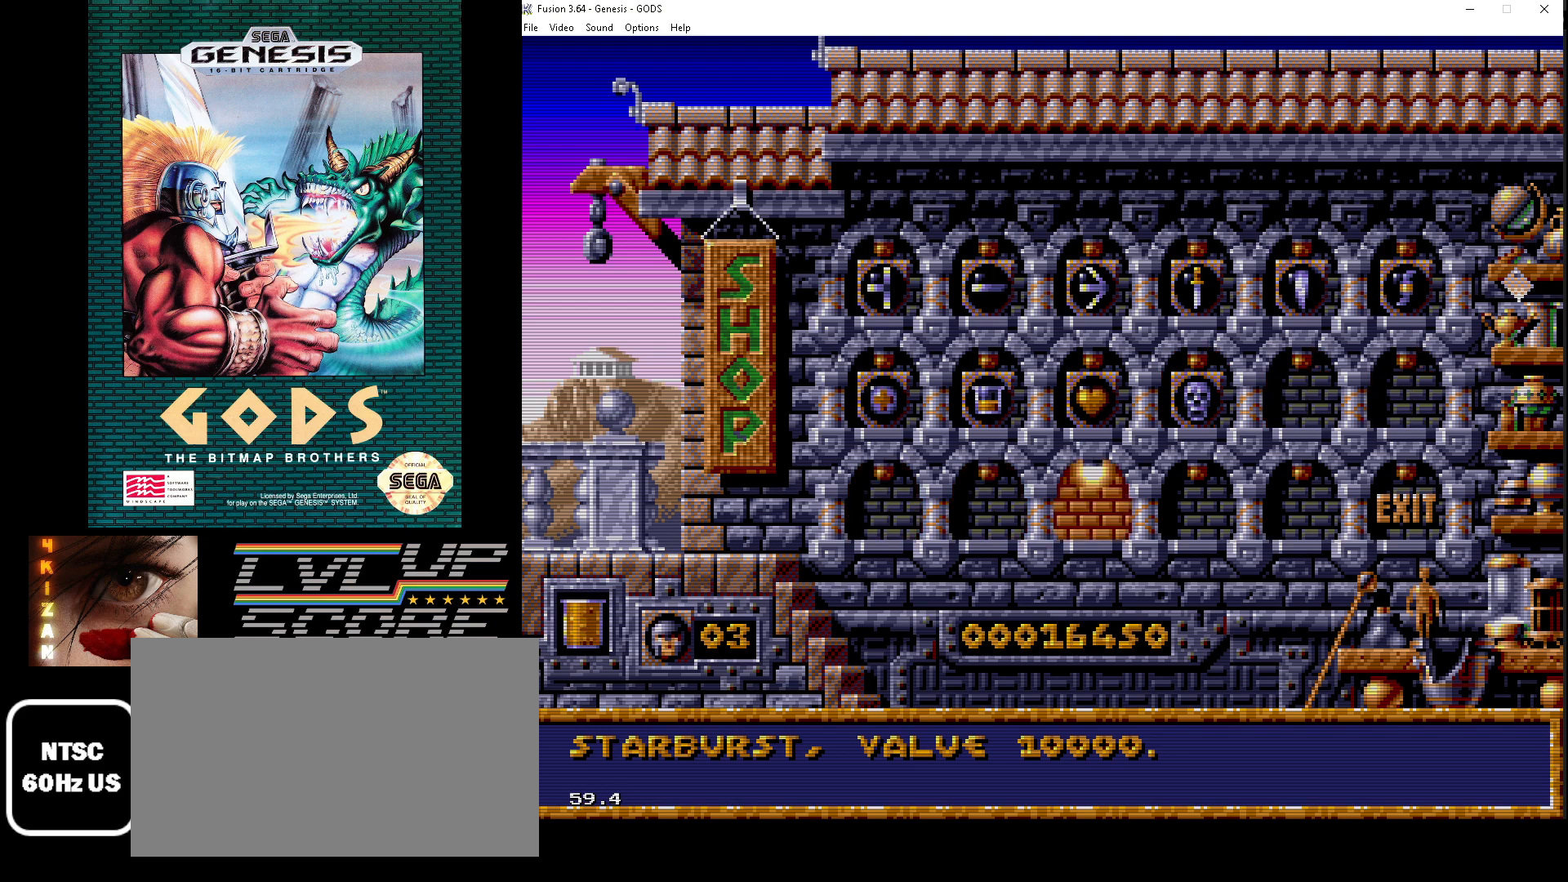
{"buttons": ["DPAD_RIGHT"], "events": [[17, "DPAD_RIGHT", "up"], [117, "DPAD_RIGHT", "down"], [200, "DPAD_RIGHT", "up"], [300, "DPAD_RIGHT", "down"], [367, "DPAD_RIGHT", "up"], [500, "DPAD_RIGHT", "down"]]}
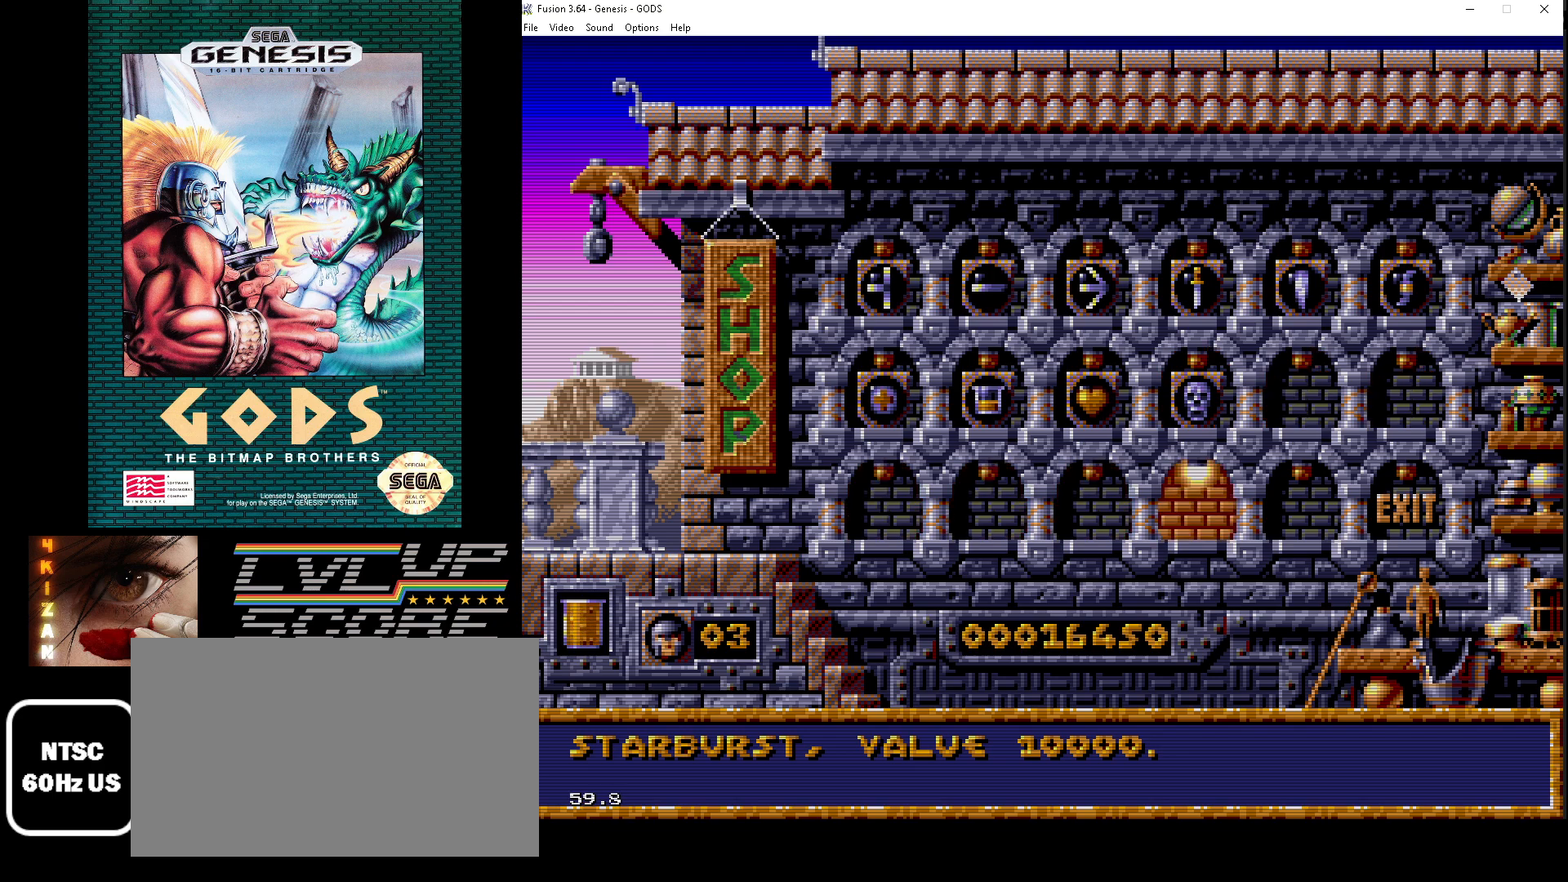
{"buttons": [], "events": [[117, "DPAD_RIGHT", "up"], [267, "DPAD_RIGHT", "down"], [333, "DPAD_RIGHT", "up"]]}
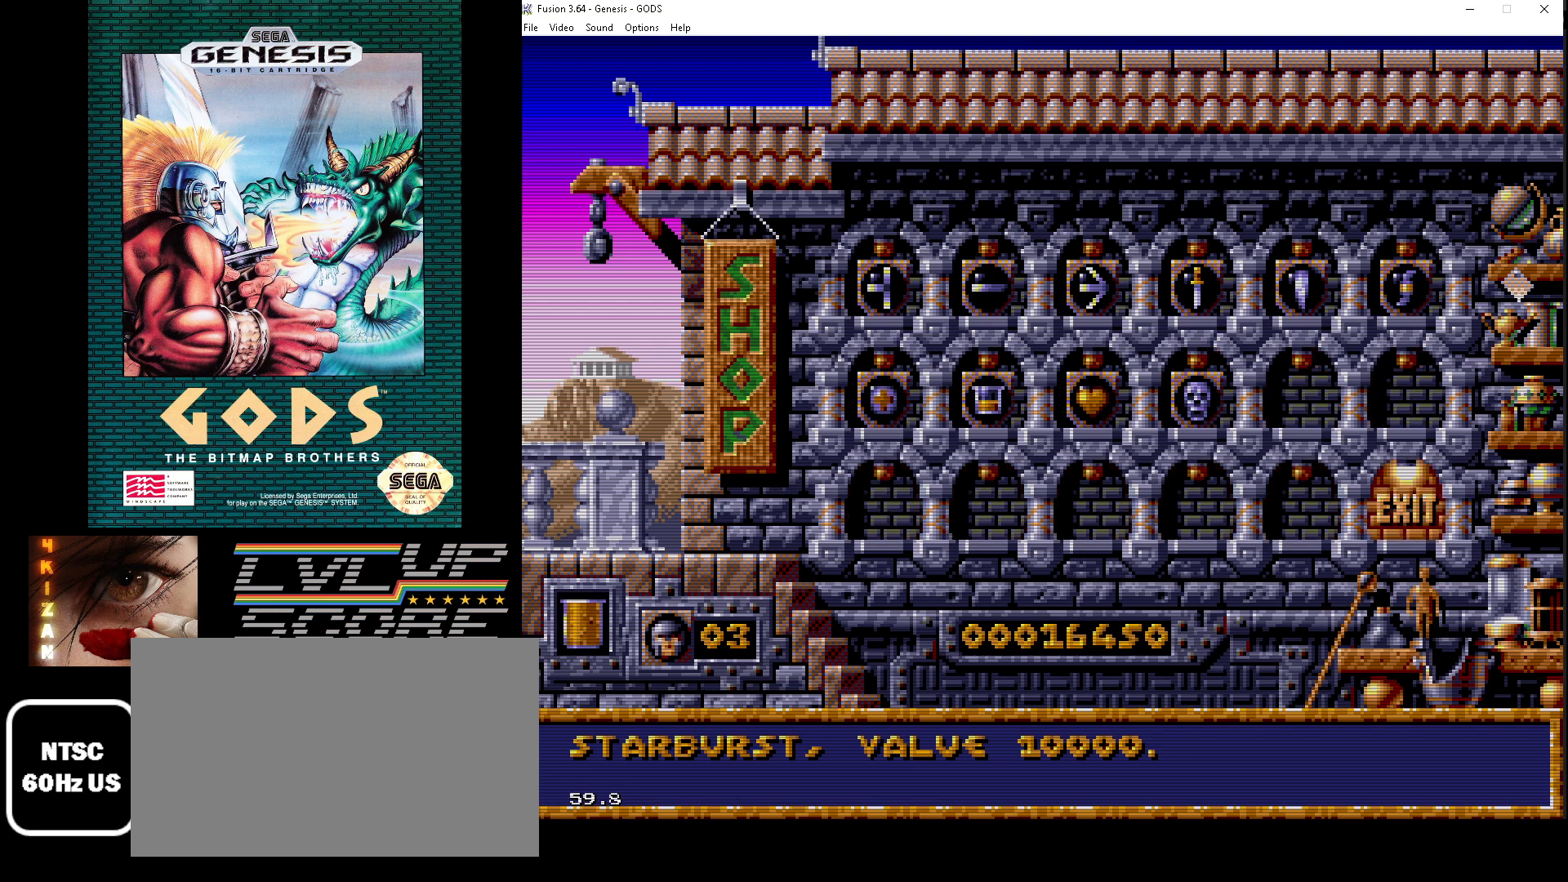
{"buttons": [], "events": [[267, "A", "down"], [400, "A", "up"]]}
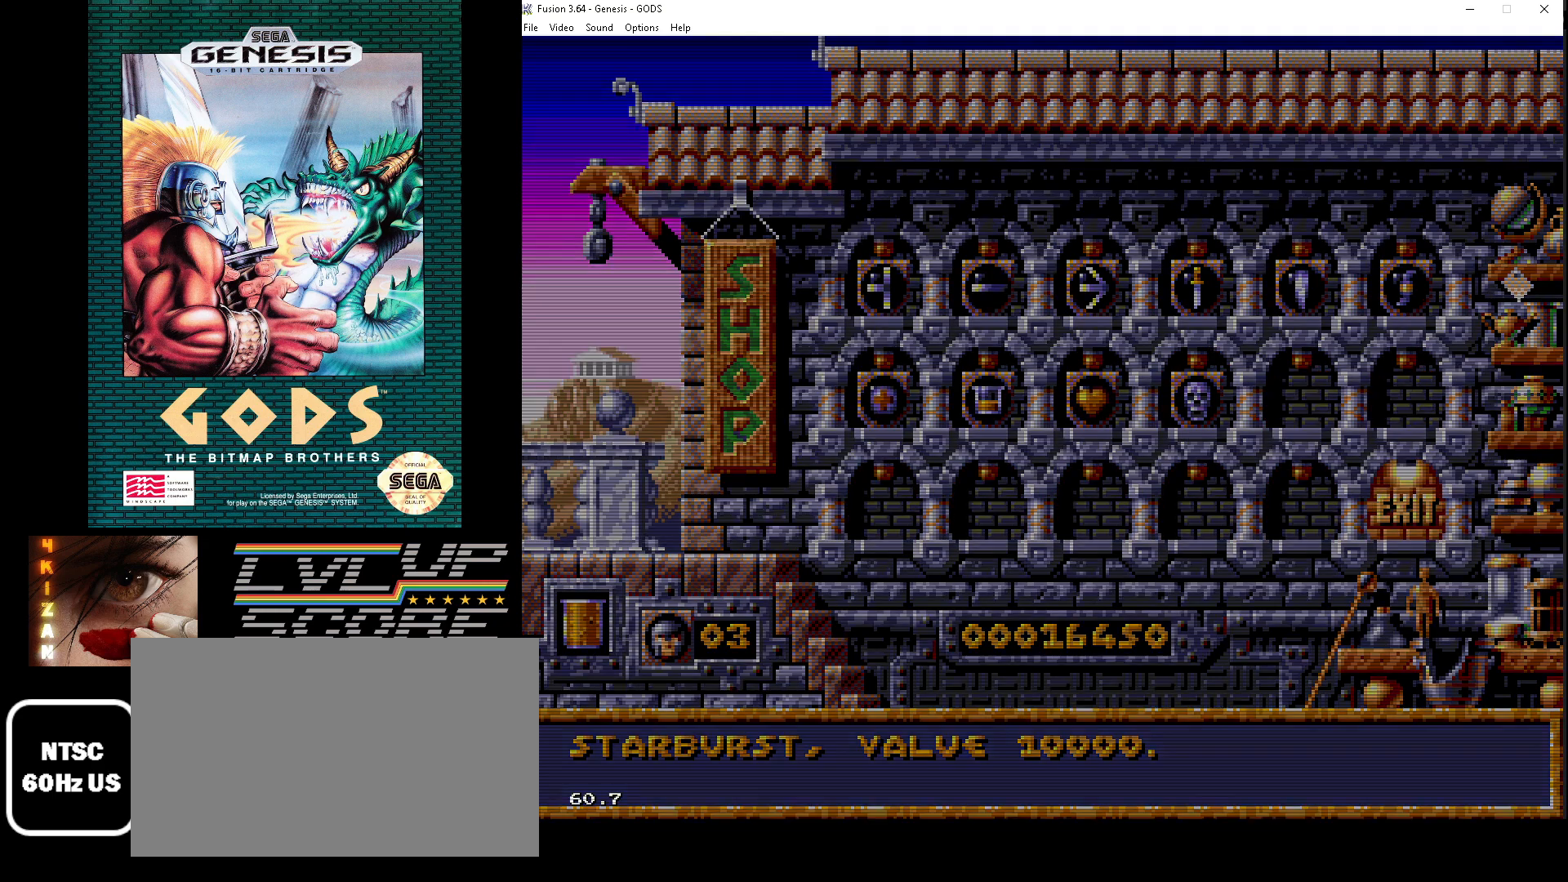
{"buttons": [], "events": []}
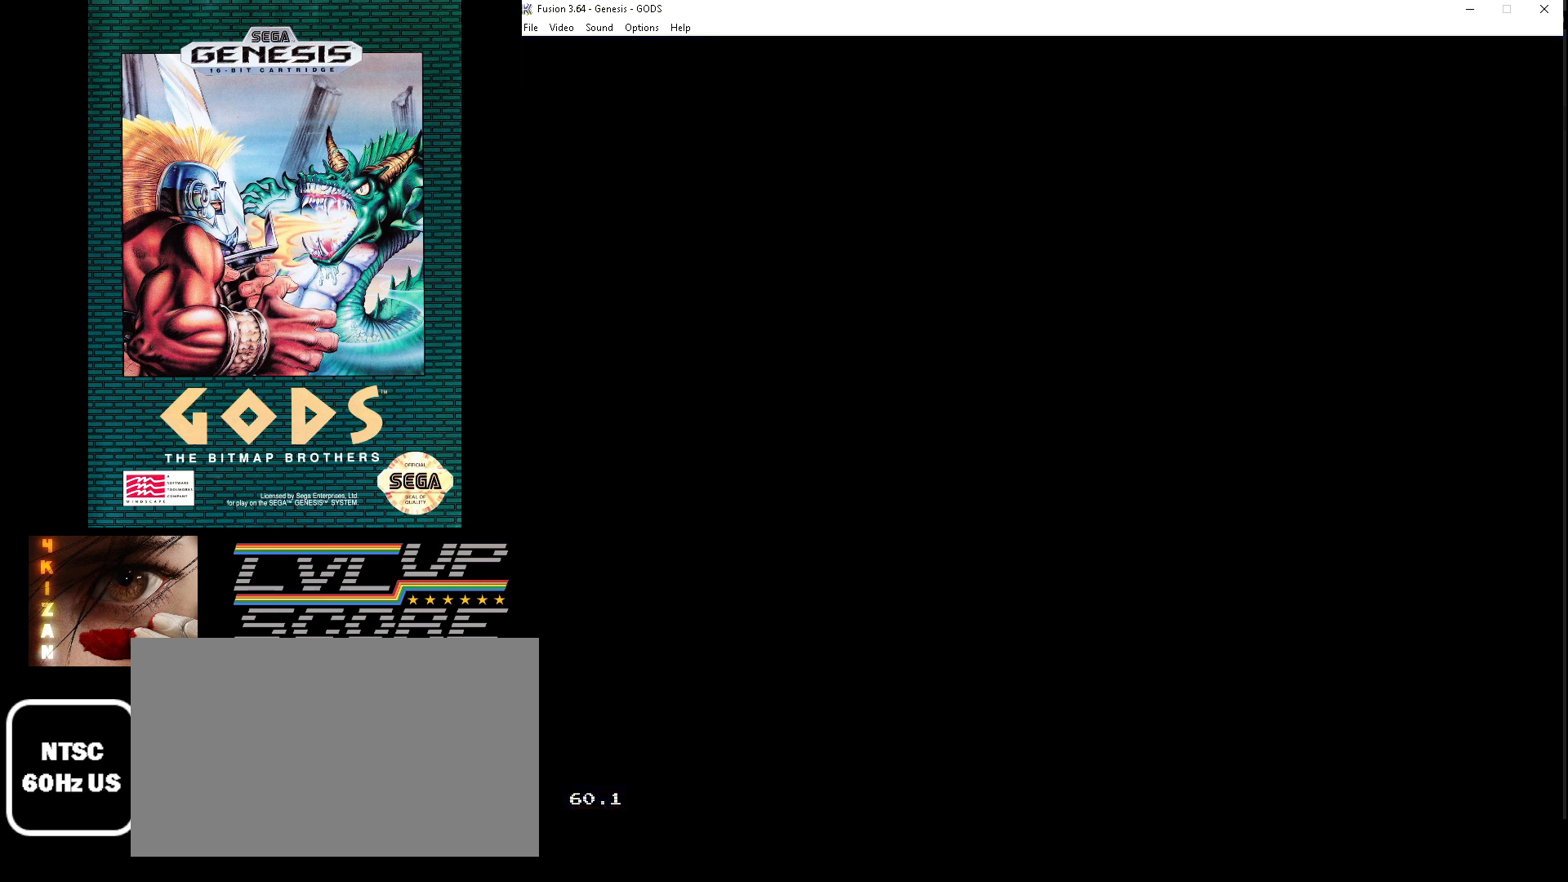
{"buttons": [], "events": []}
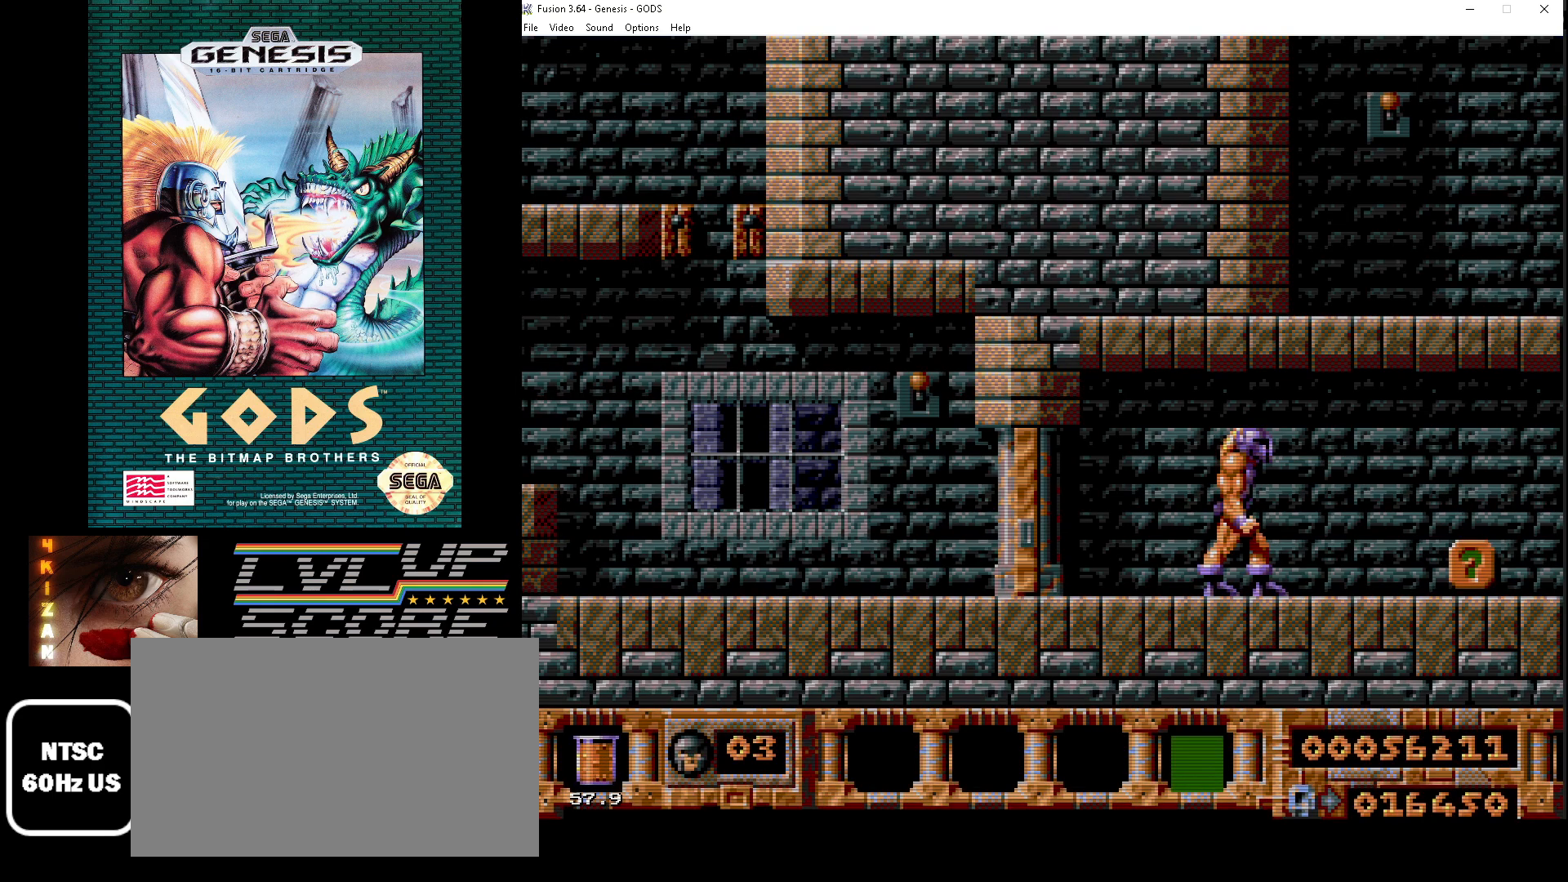
{"buttons": ["DPAD_RIGHT"], "events": [[250, "DPAD_RIGHT", "down"]]}
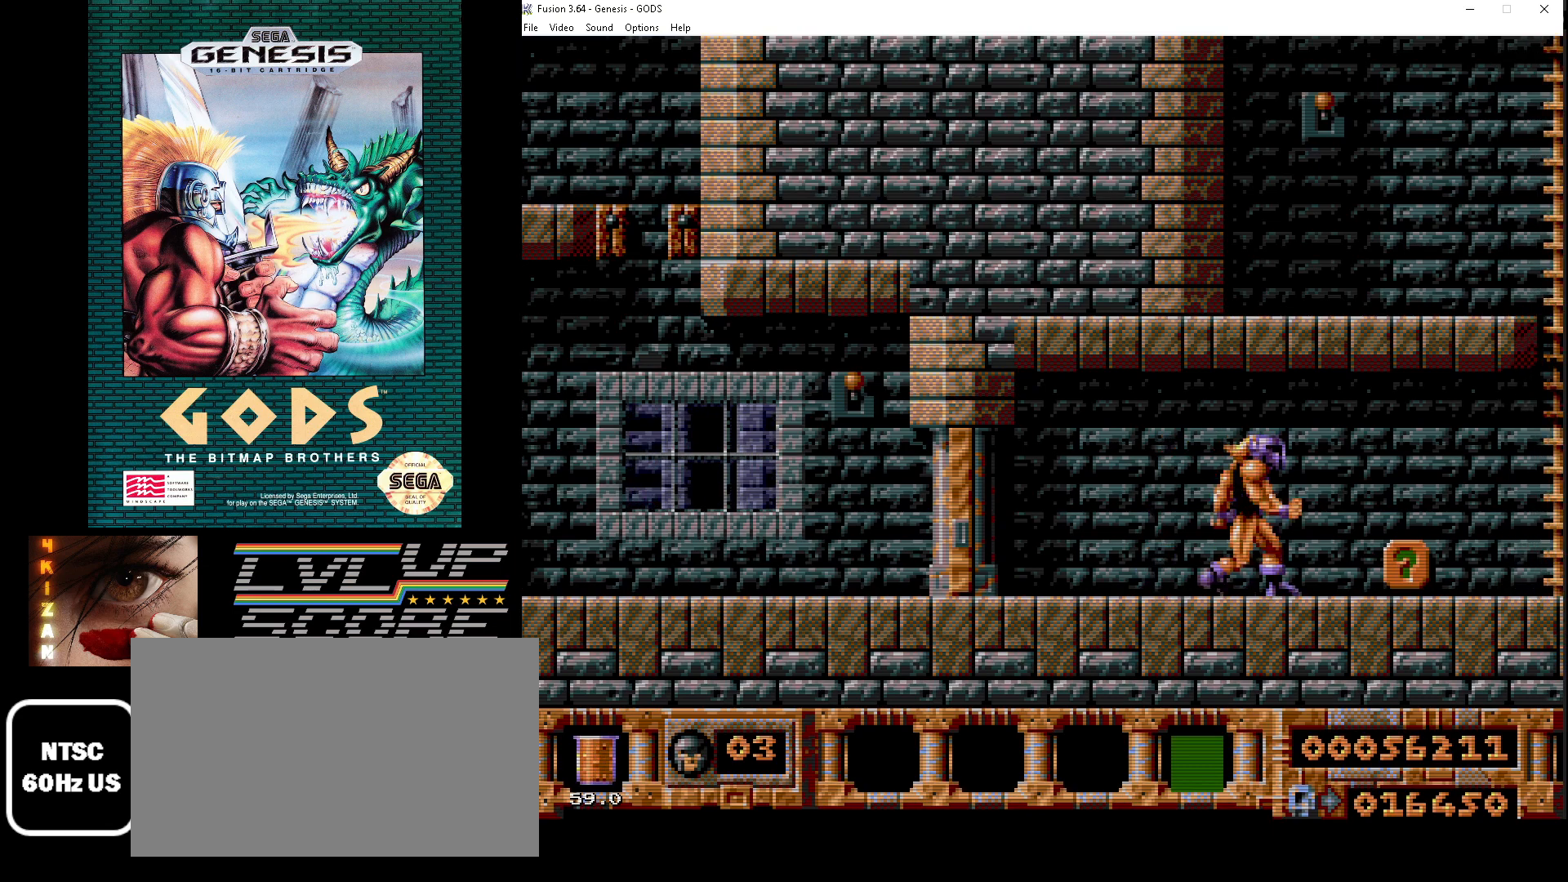
{"buttons": ["DPAD_RIGHT"], "events": [[183, "DPAD_RIGHT", "up"], [467, "DPAD_RIGHT", "down"]]}
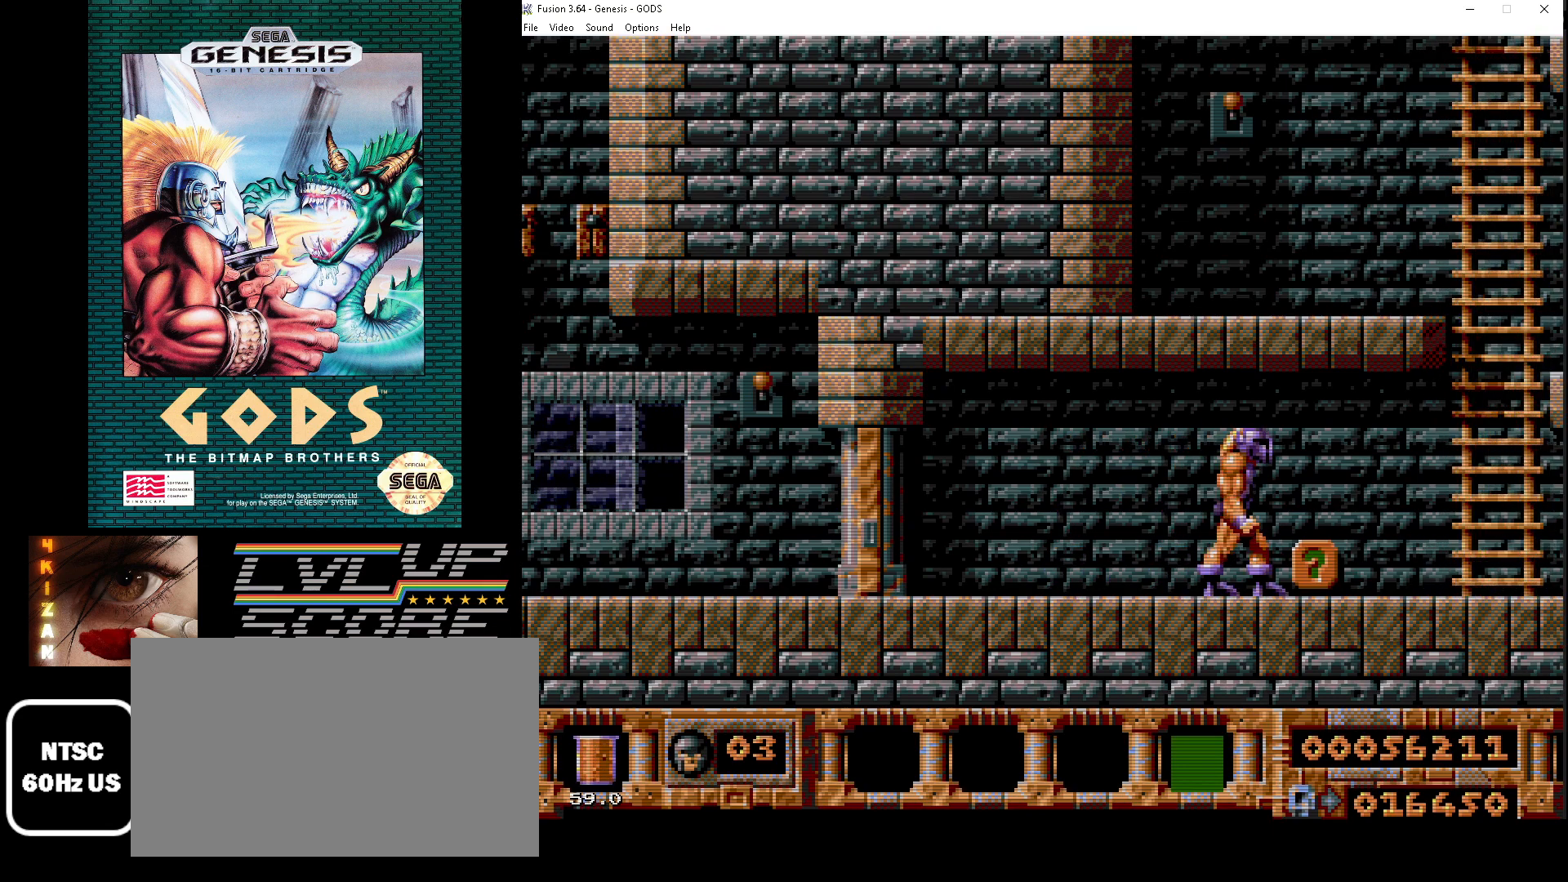
{"buttons": [], "events": [[117, "DPAD_RIGHT", "up"]]}
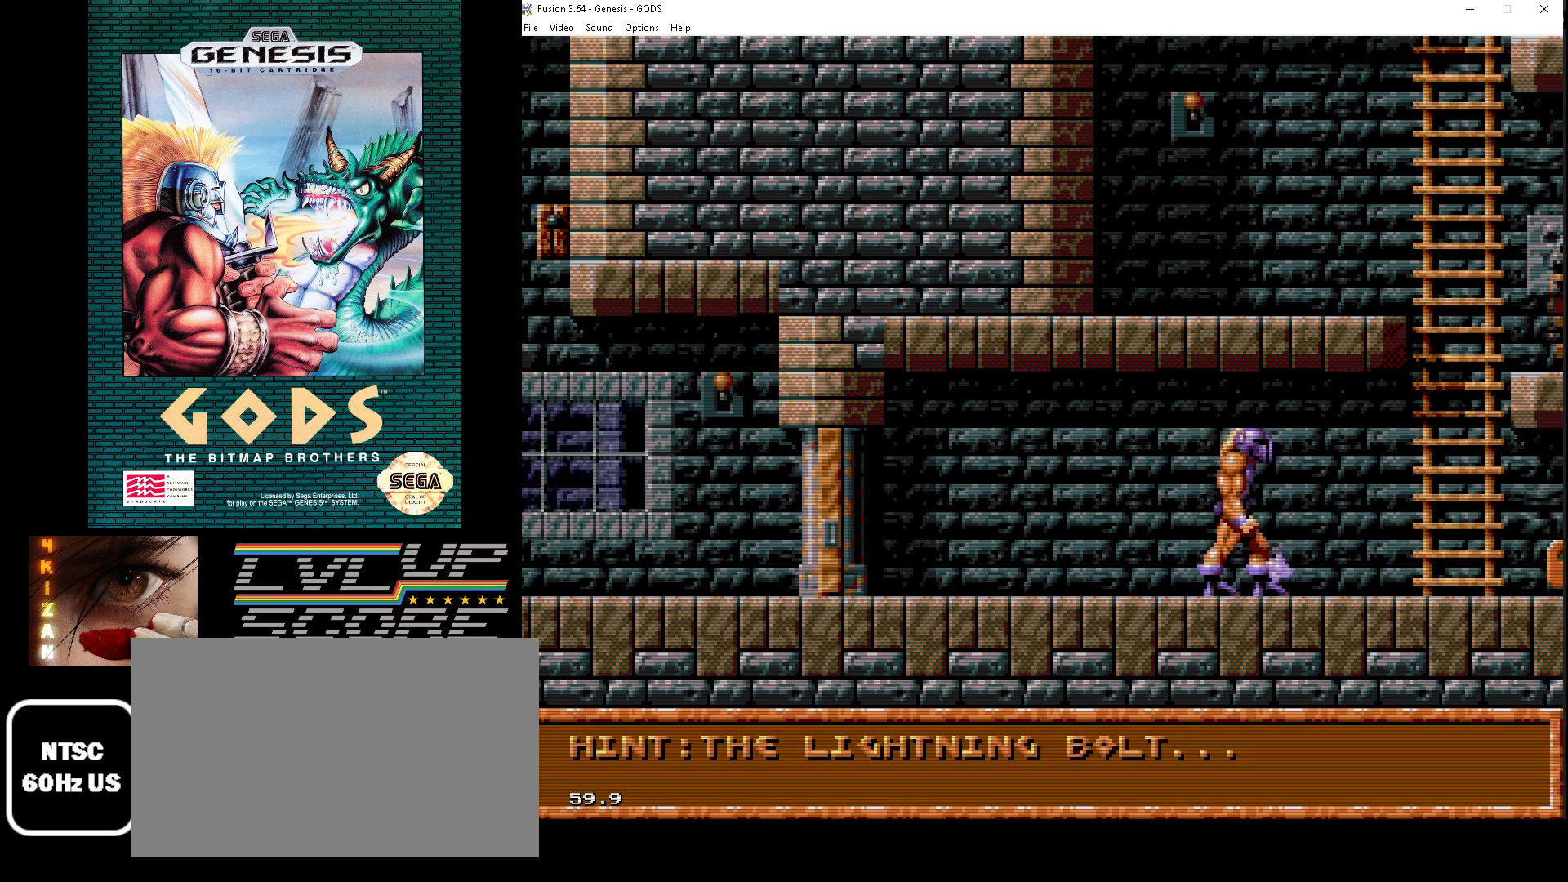
{"buttons": ["DPAD_LEFT"], "events": [[50, "DPAD_LEFT", "down"]]}
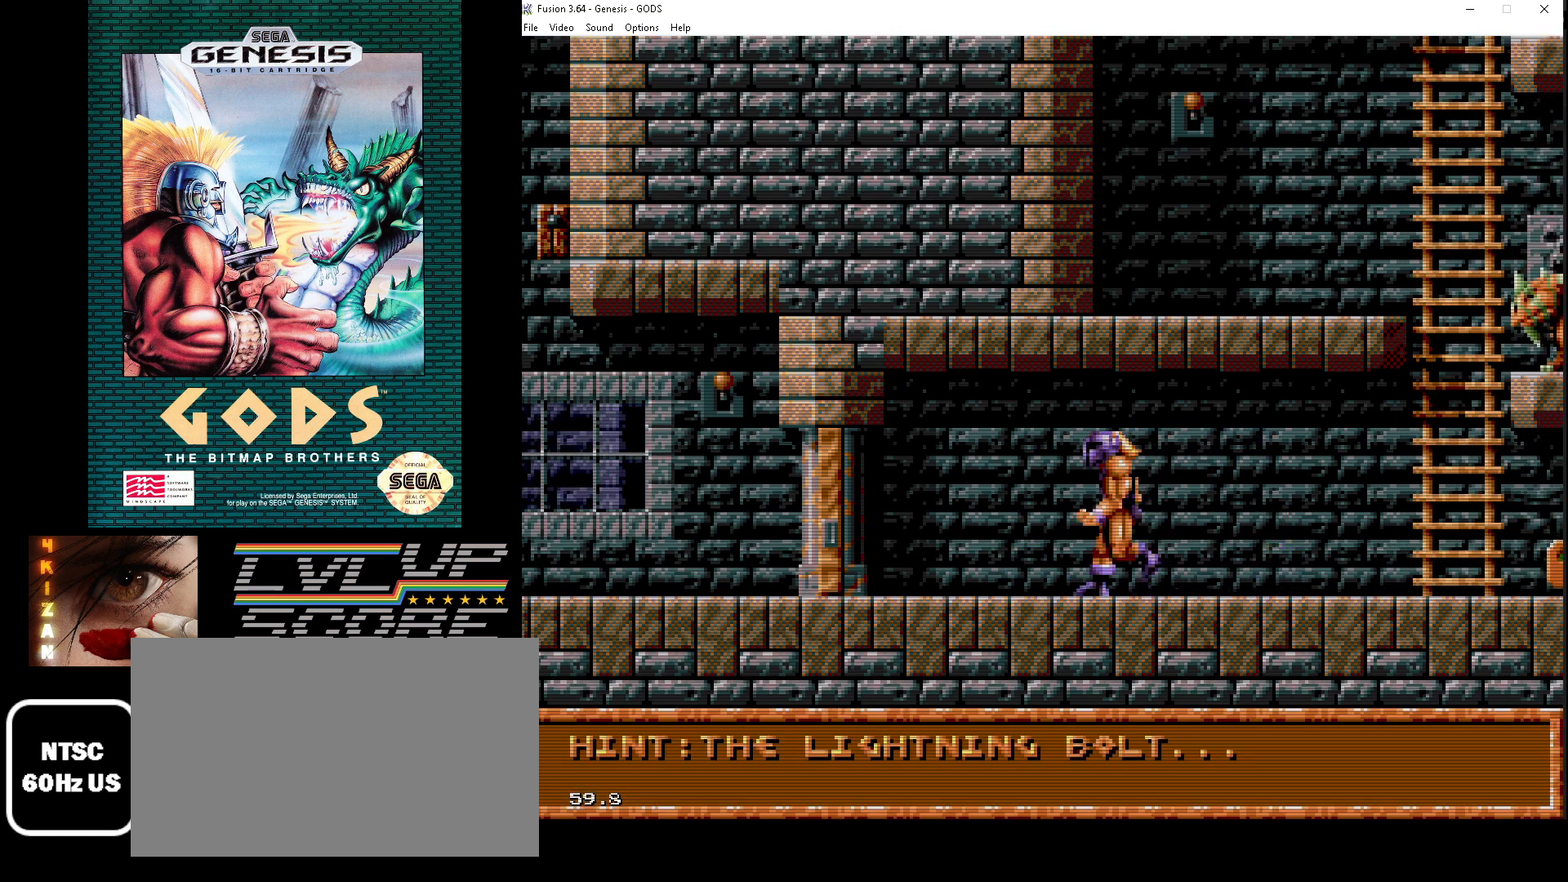
{"buttons": [], "events": [[183, "DPAD_LEFT", "up"], [250, "DPAD_RIGHT", "down"], [467, "DPAD_RIGHT", "up"]]}
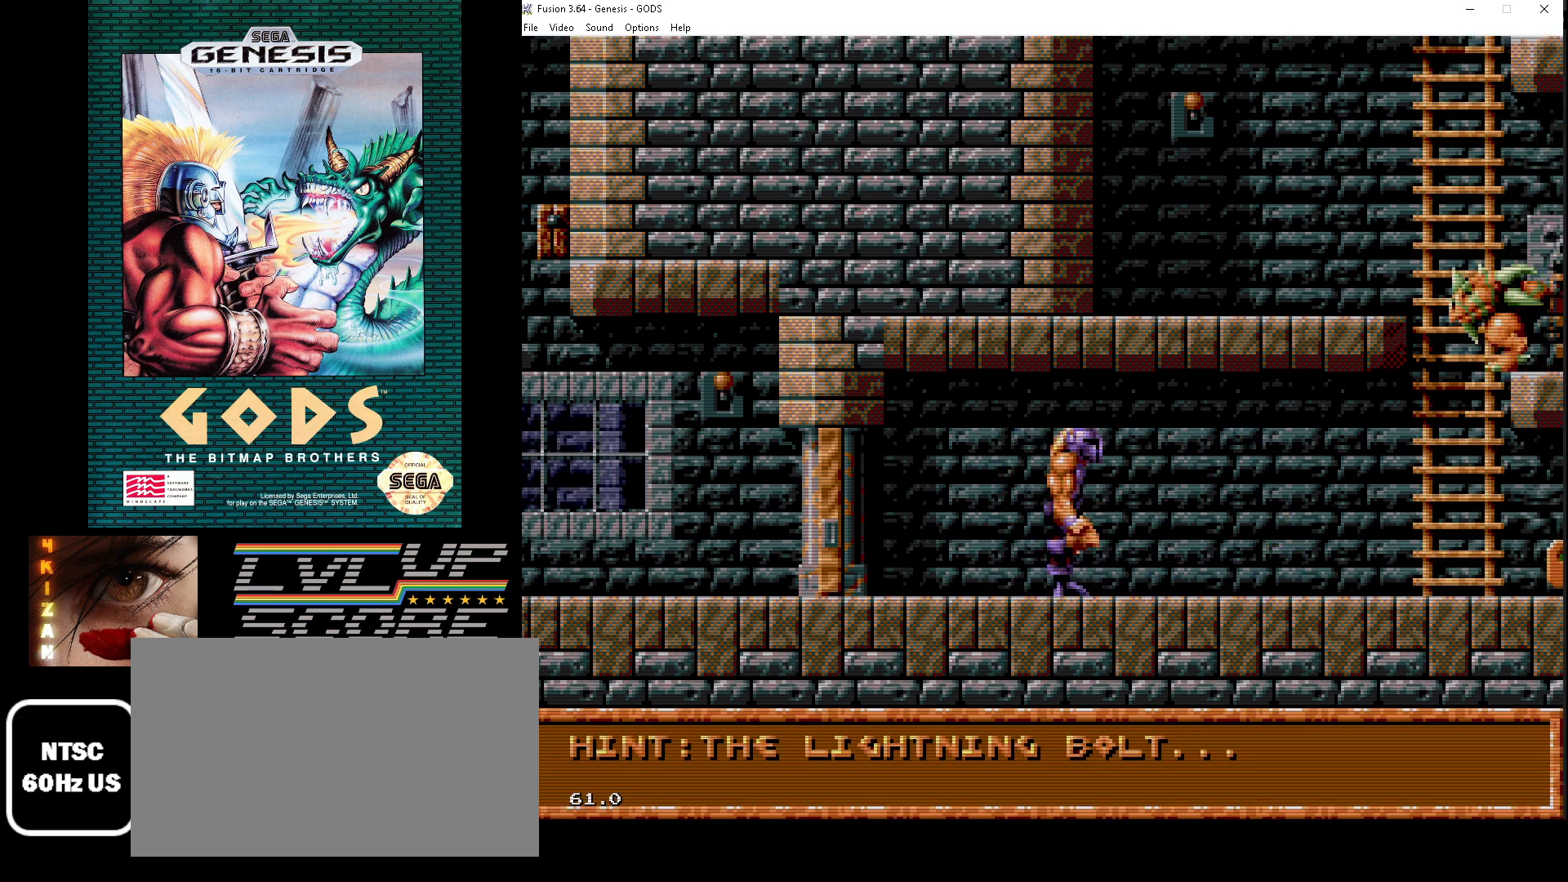
{"buttons": ["A"], "events": [[17, "A", "down"], [133, "A", "up"], [200, "A", "down"], [283, "A", "up"], [350, "A", "down"], [417, "A", "up"], [483, "A", "down"]]}
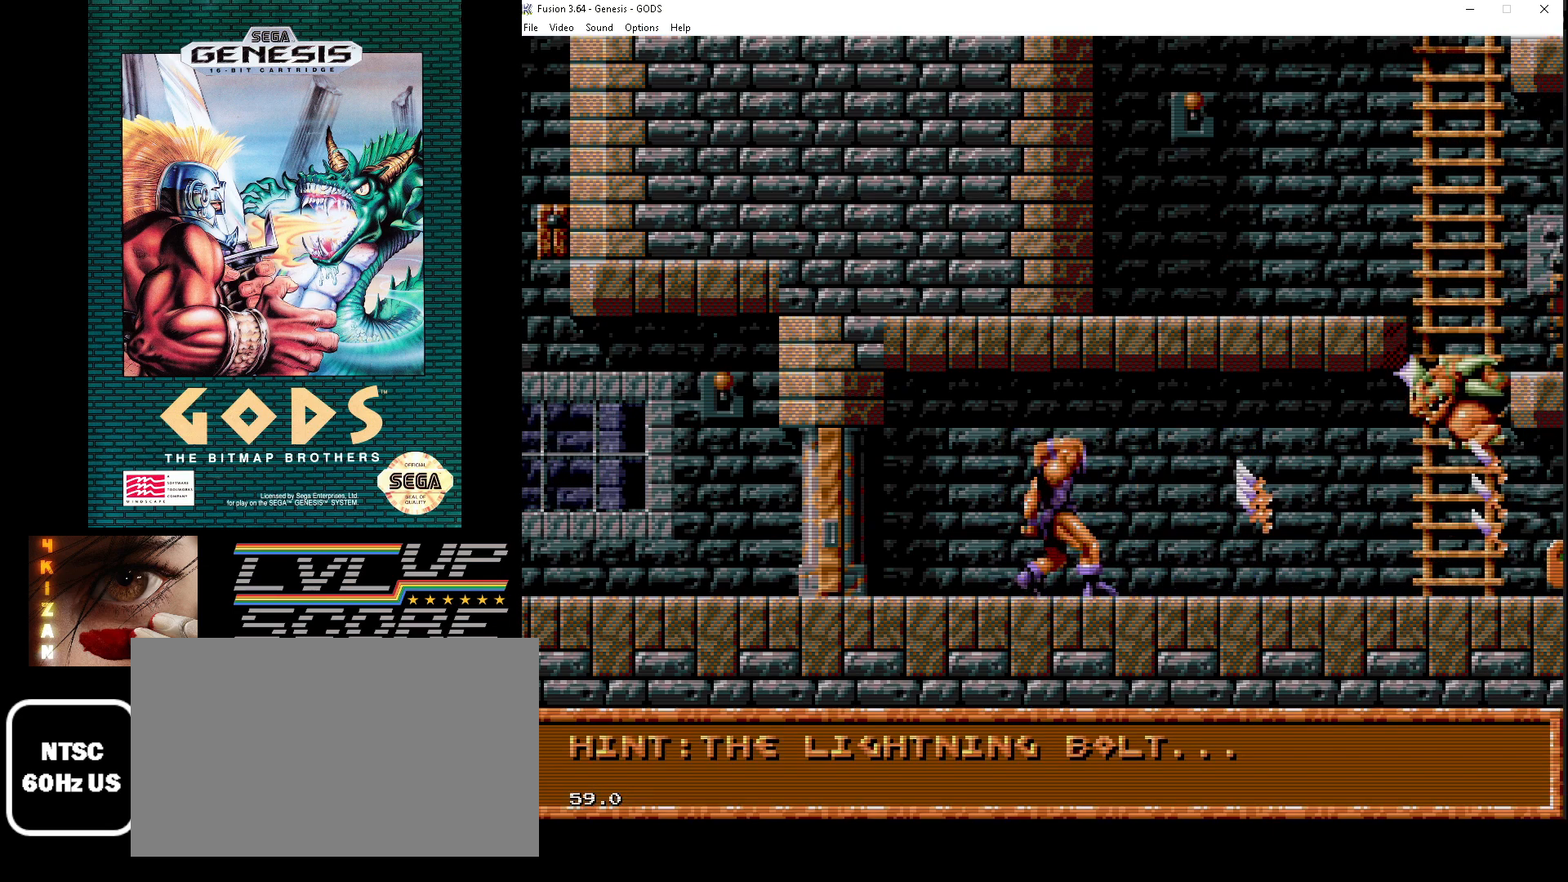
{"buttons": [], "events": [[67, "A", "up"], [133, "A", "down"], [200, "A", "up"], [283, "A", "down"], [350, "A", "up"], [417, "A", "down"], [500, "A", "up"]]}
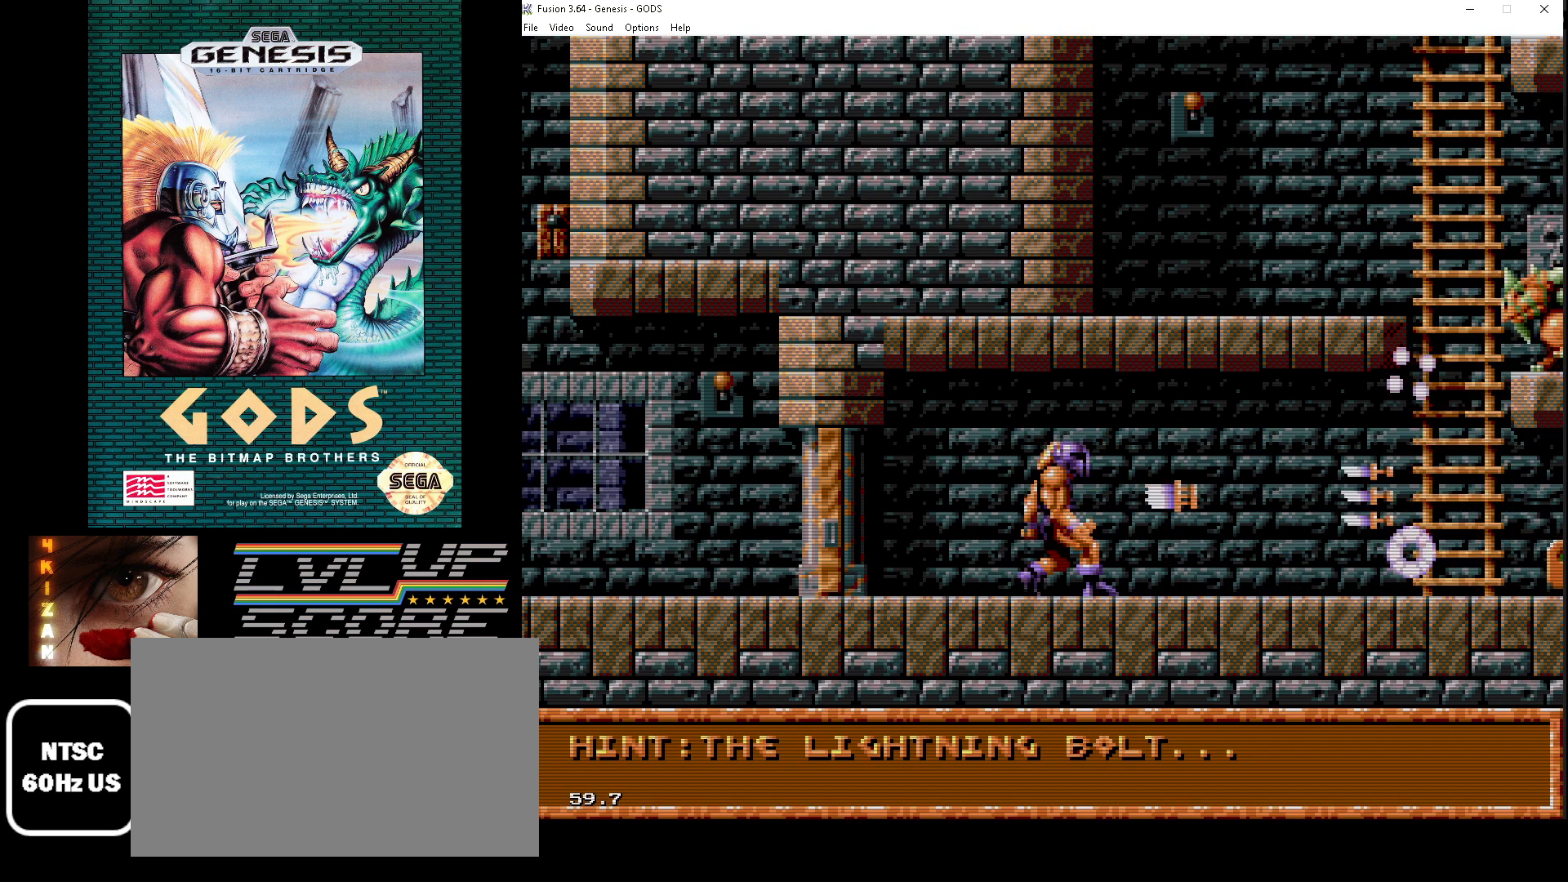
{"buttons": [], "events": [[67, "A", "down"], [150, "A", "up"], [233, "A", "down"], [317, "A", "up"], [383, "A", "down"], [467, "A", "up"]]}
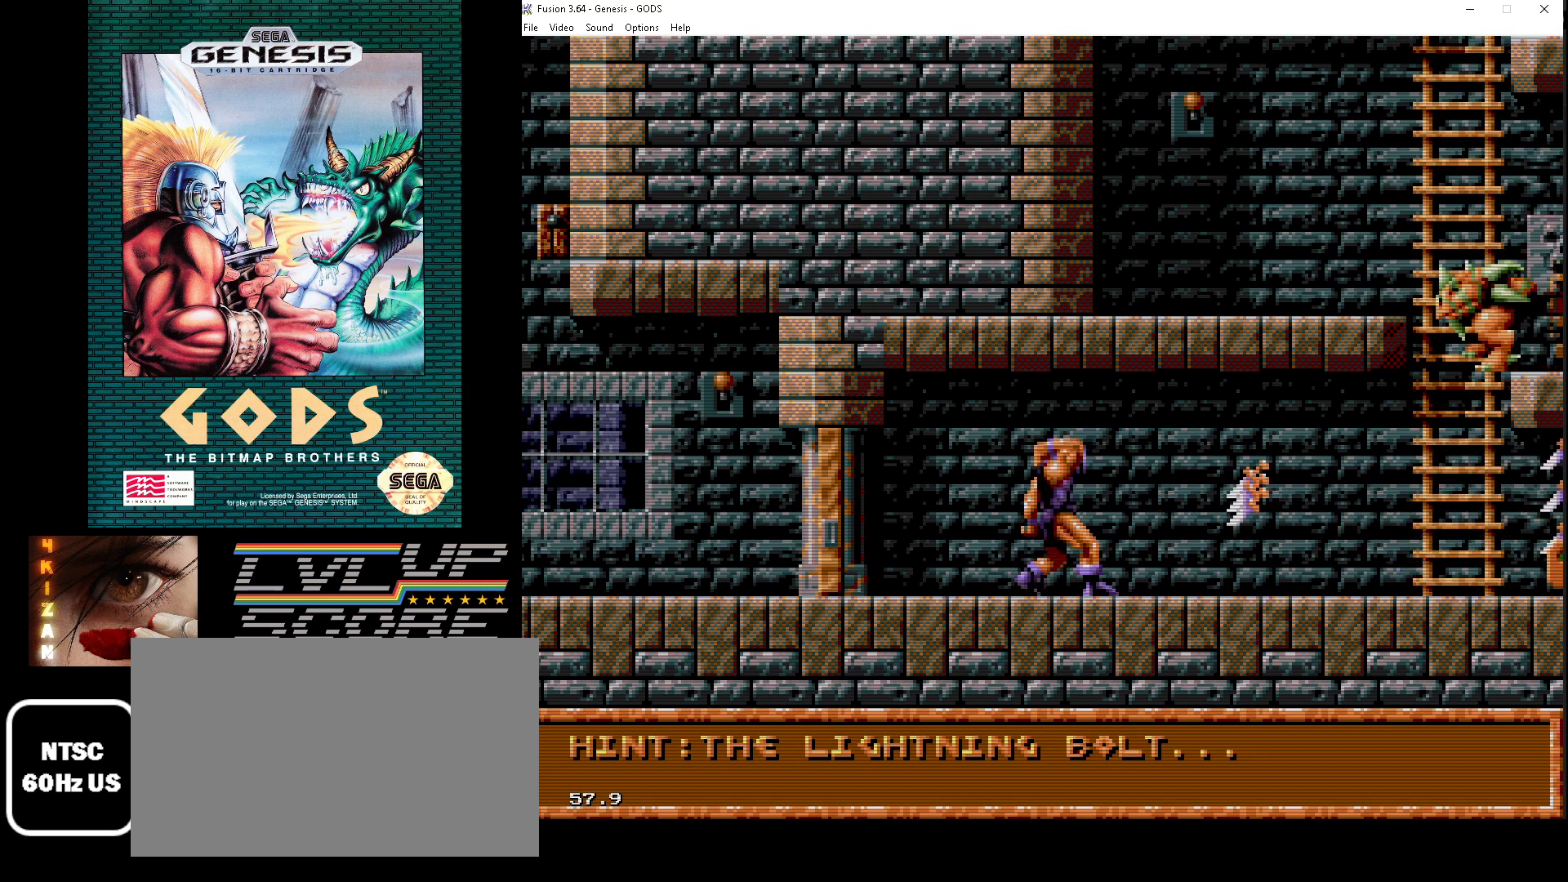
{"buttons": ["A"], "events": [[33, "A", "down"], [117, "A", "up"], [200, "A", "down"], [267, "A", "up"], [350, "A", "down"], [433, "A", "up"], [500, "A", "down"]]}
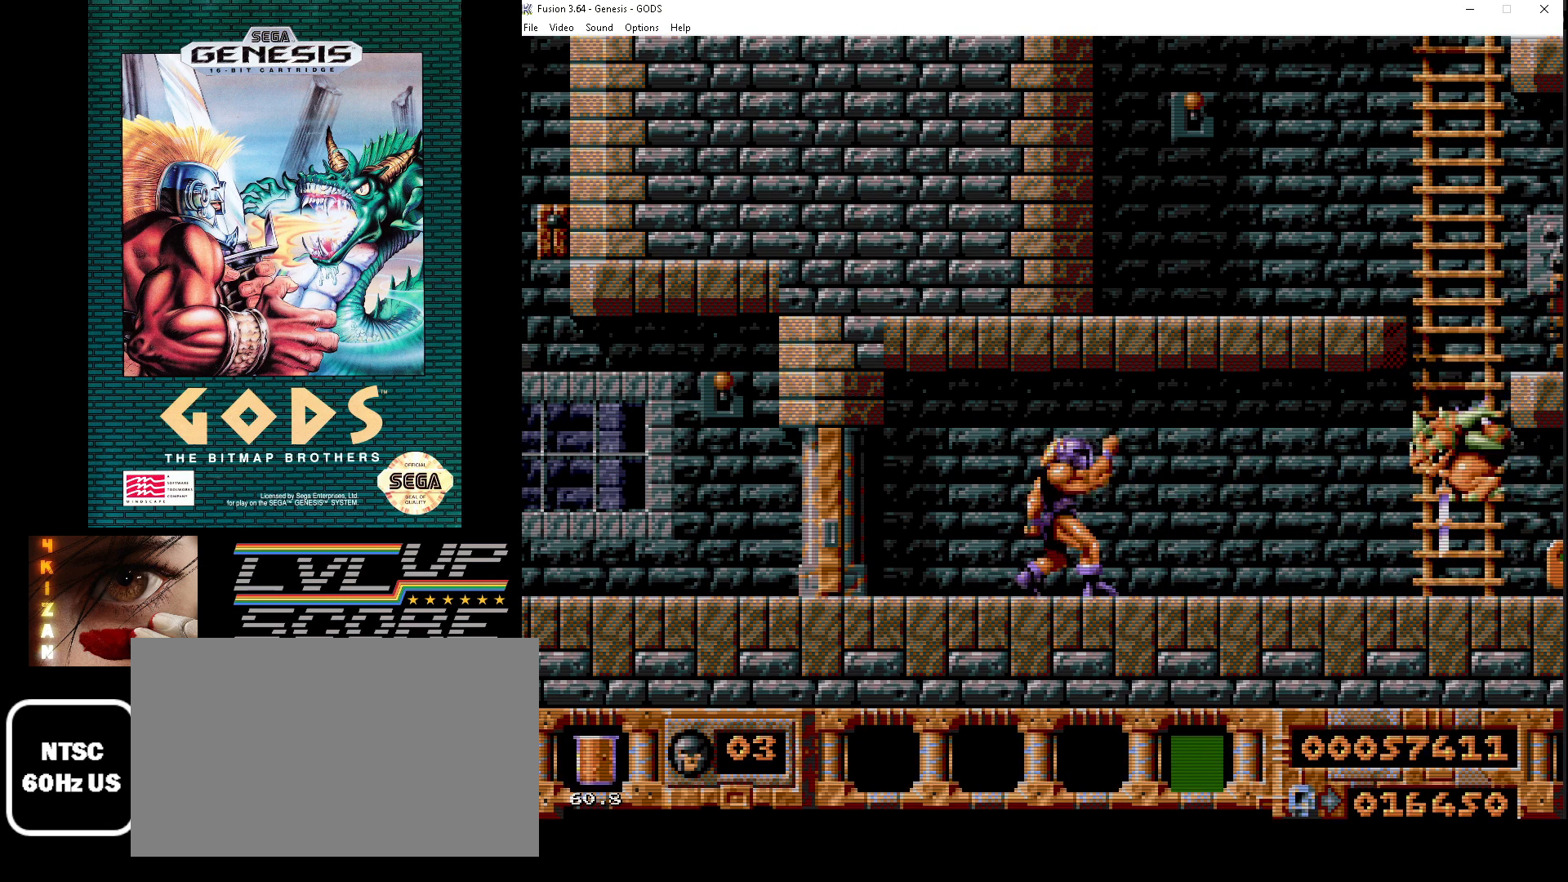
{"buttons": ["DPAD_RIGHT"], "events": [[83, "A", "up"], [167, "A", "down"], [233, "A", "up"], [317, "A", "down"], [400, "A", "up"], [500, "DPAD_RIGHT", "down"]]}